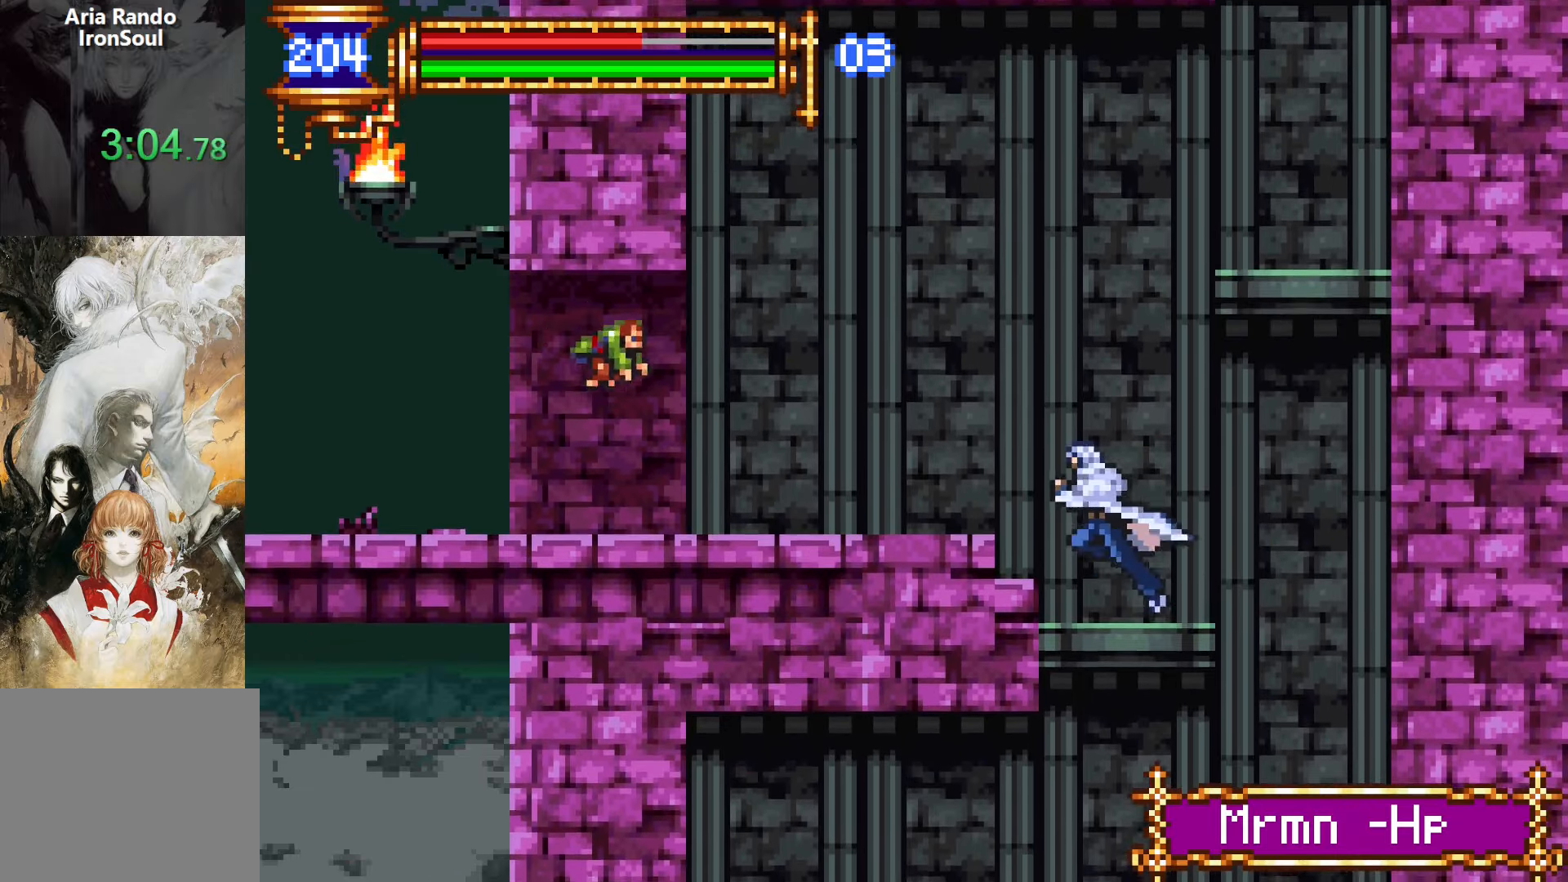
Gameplay with a controller (PlayStation layout); each line is a JSON object with the inputs held at the frame after it. "events" lists button and stick changes between this image and that frame as [ms after this image, input, new state], when the widget could be followed in between. Not read: L3 R3 left_stick right_stick.
{"buttons": ["SQUARE", "DPAD_DOWN", "DPAD_LEFT"], "events": [[16, "CROSS", "up"], [400, "DPAD_DOWN", "down"], [450, "SQUARE", "down"]]}
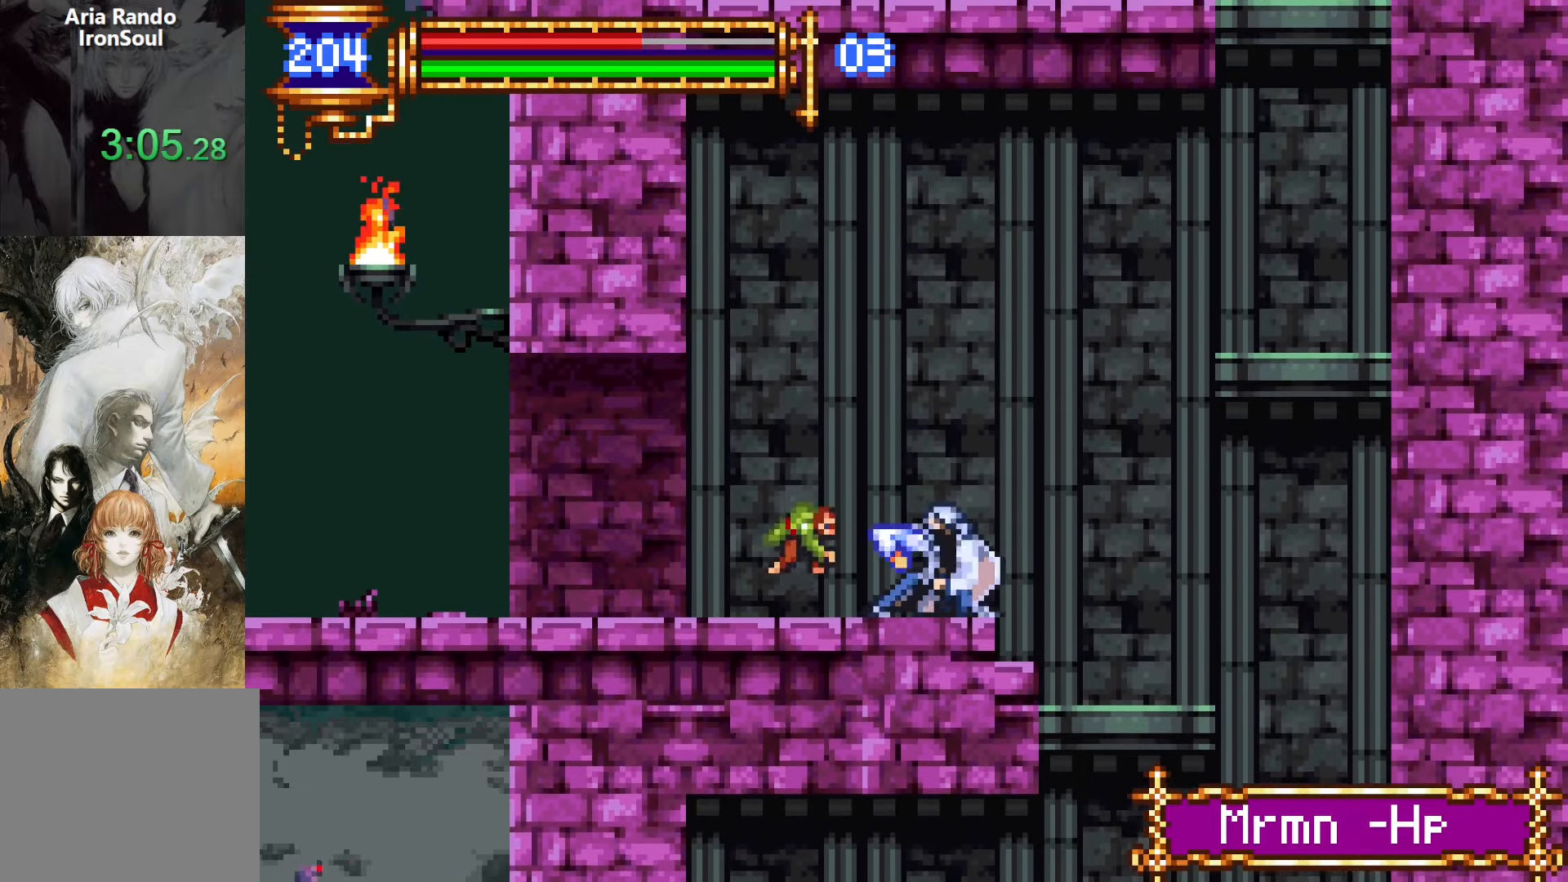
{"buttons": ["L1", "DPAD_RIGHT"], "events": [[133, "SQUARE", "up"], [166, "DPAD_DOWN", "up"], [416, "DPAD_DOWN", "down"], [416, "DPAD_LEFT", "up"], [433, "DPAD_RIGHT", "down"], [466, "DPAD_DOWN", "up"], [483, "L1", "down"]]}
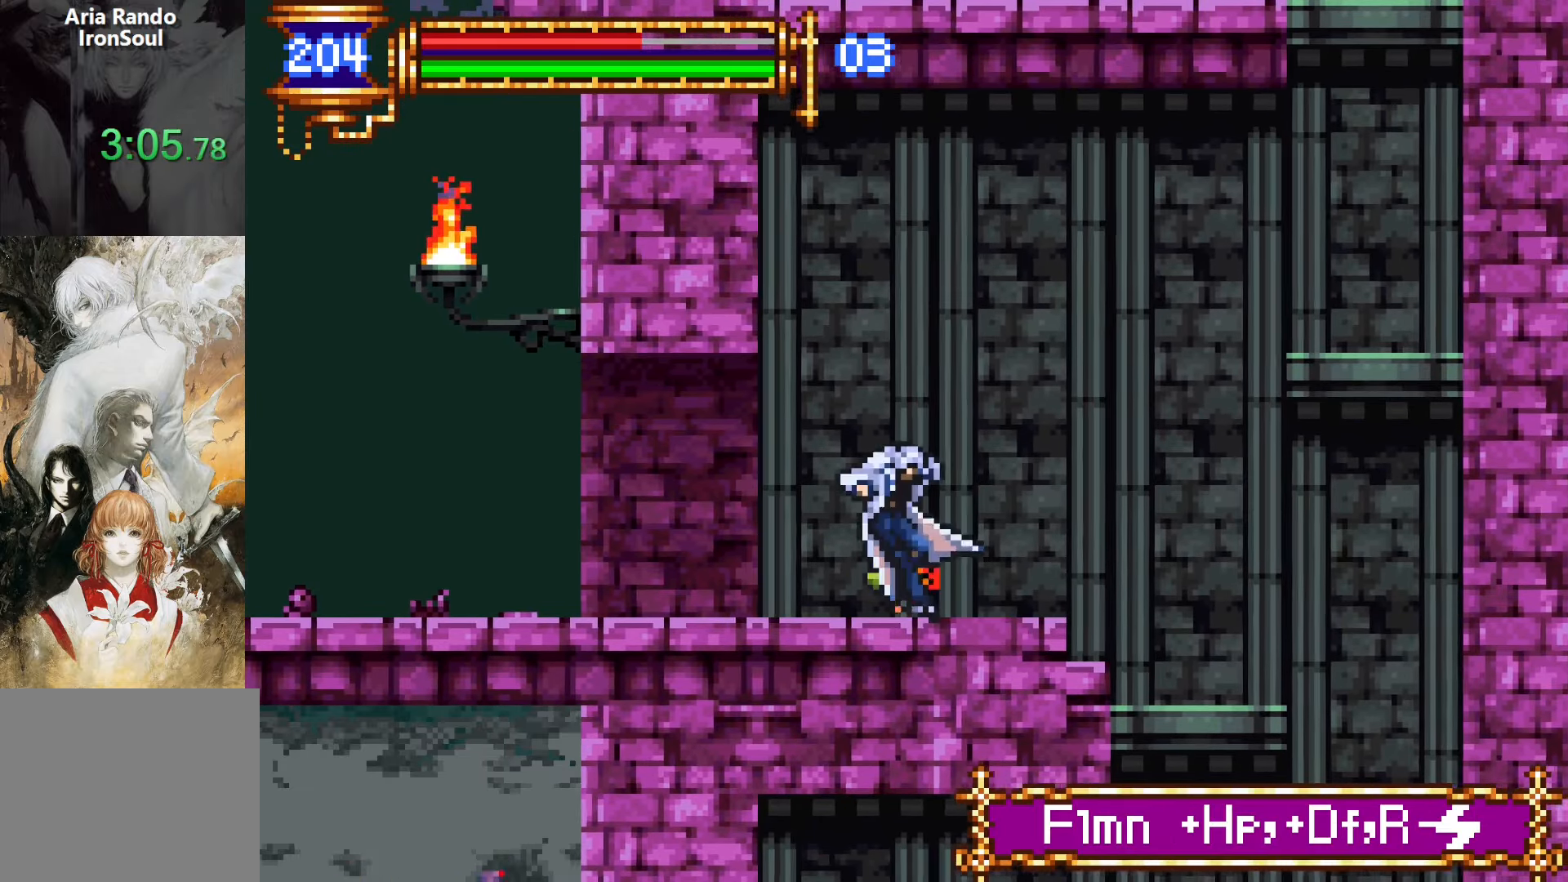
{"buttons": ["L1", "DPAD_RIGHT"], "events": [[66, "DPAD_RIGHT", "up"], [133, "CROSS", "down"], [133, "DPAD_LEFT", "down"], [133, "L1", "up"], [150, "CROSS", "up"], [416, "DPAD_LEFT", "up"], [450, "DPAD_RIGHT", "down"], [466, "L1", "down"]]}
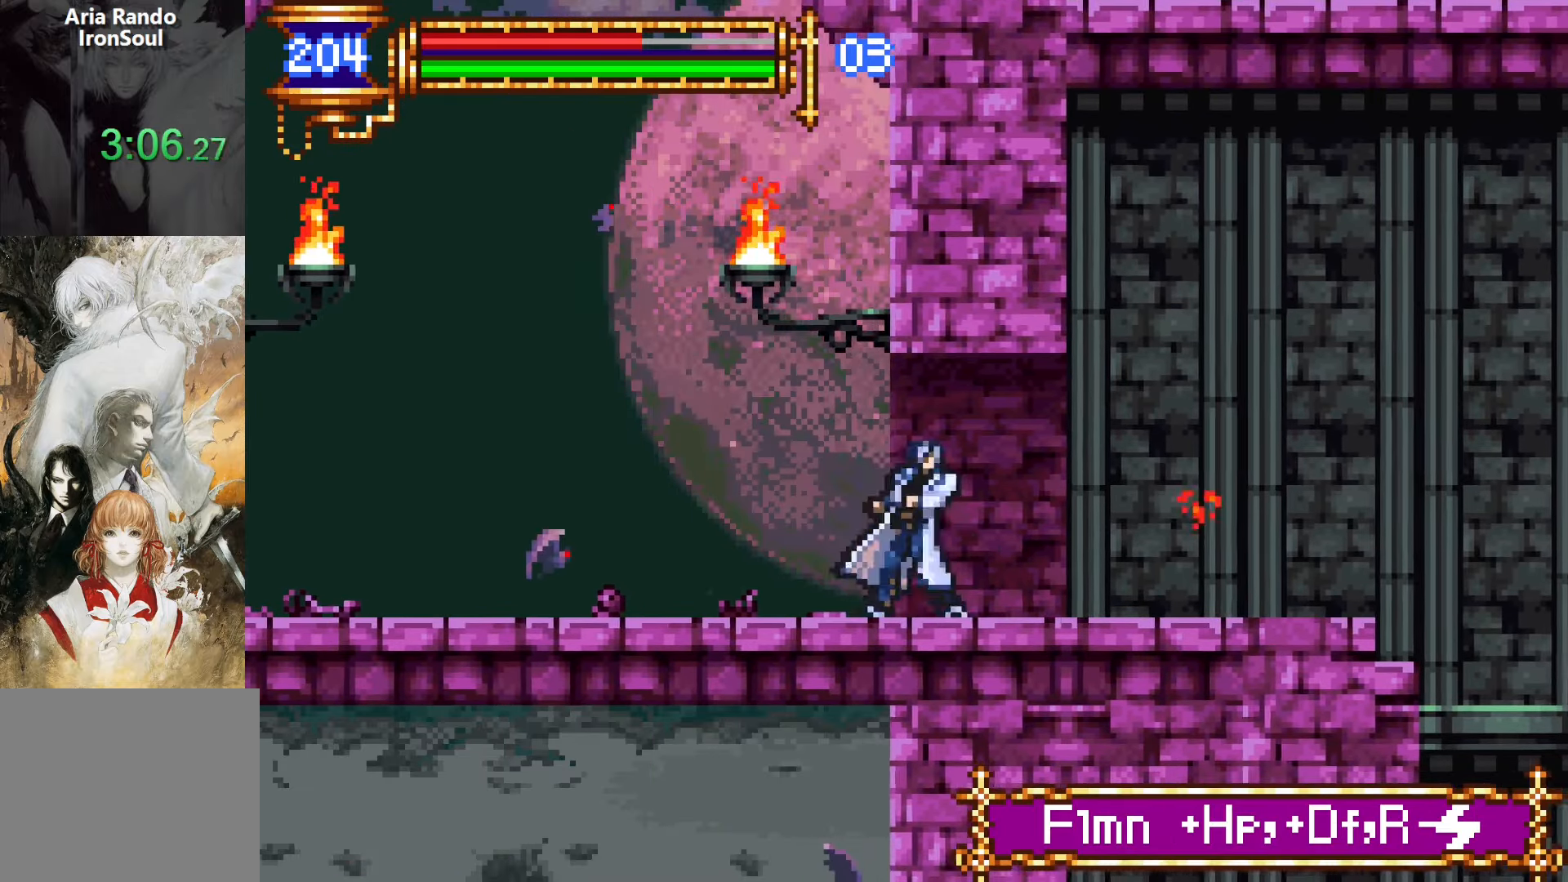
{"buttons": ["DPAD_RIGHT"], "events": [[83, "DPAD_RIGHT", "up"], [150, "CROSS", "down"], [150, "DPAD_LEFT", "down"], [150, "L1", "up"], [183, "CROSS", "up"], [416, "DPAD_DOWN", "down"], [466, "DPAD_LEFT", "up"], [466, "DPAD_RIGHT", "down"], [483, "DPAD_DOWN", "up"]]}
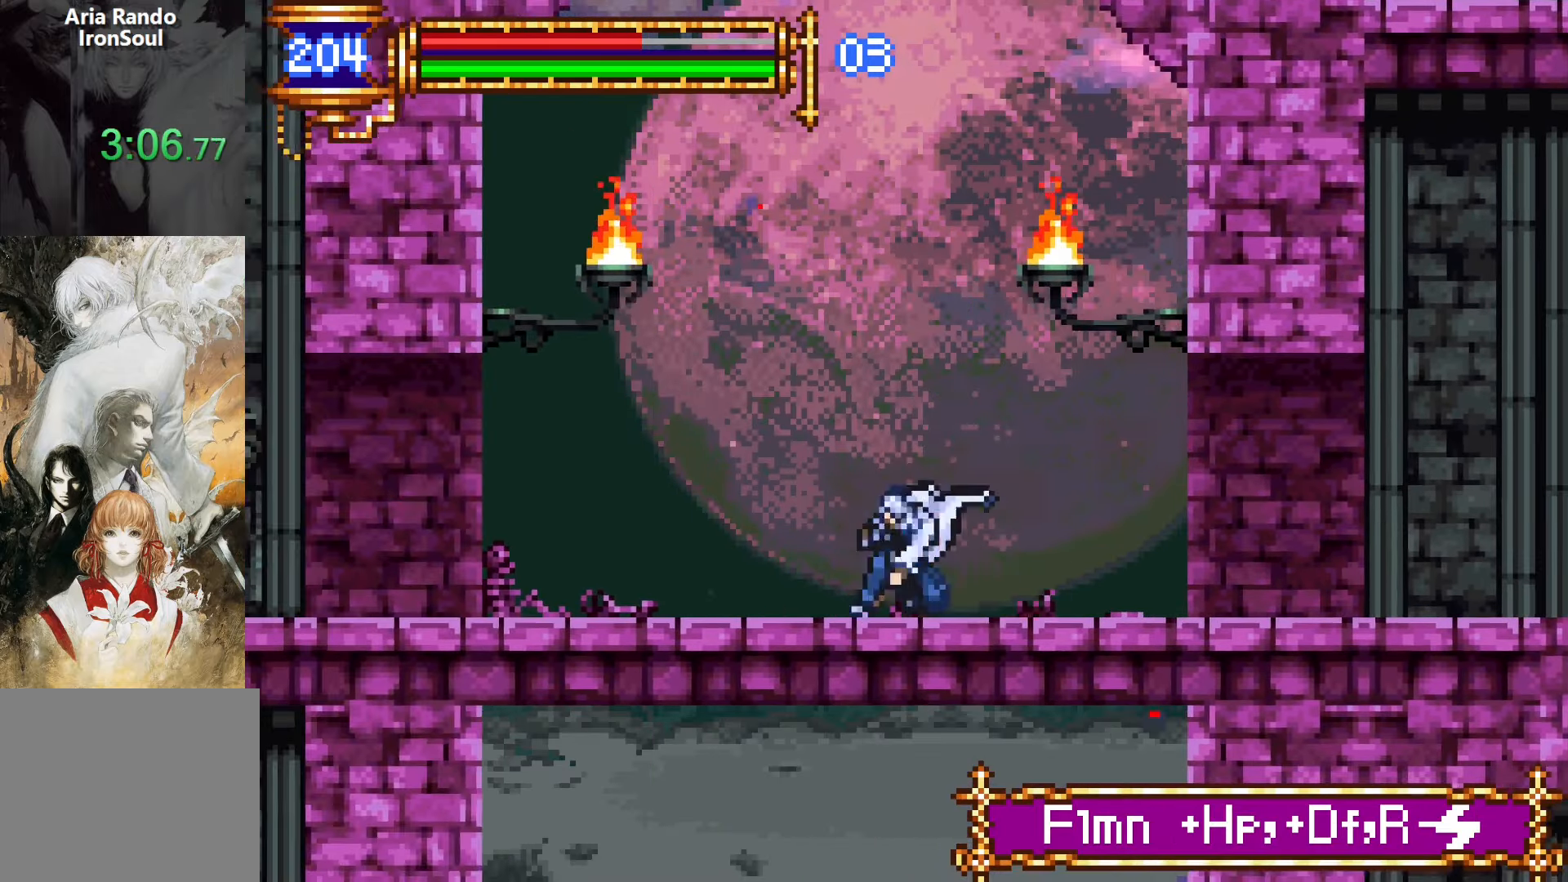
{"buttons": ["DPAD_LEFT"], "events": [[16, "L1", "down"], [116, "DPAD_RIGHT", "up"], [166, "CROSS", "down"], [166, "L1", "up"], [183, "DPAD_LEFT", "down"], [233, "CROSS", "up"]]}
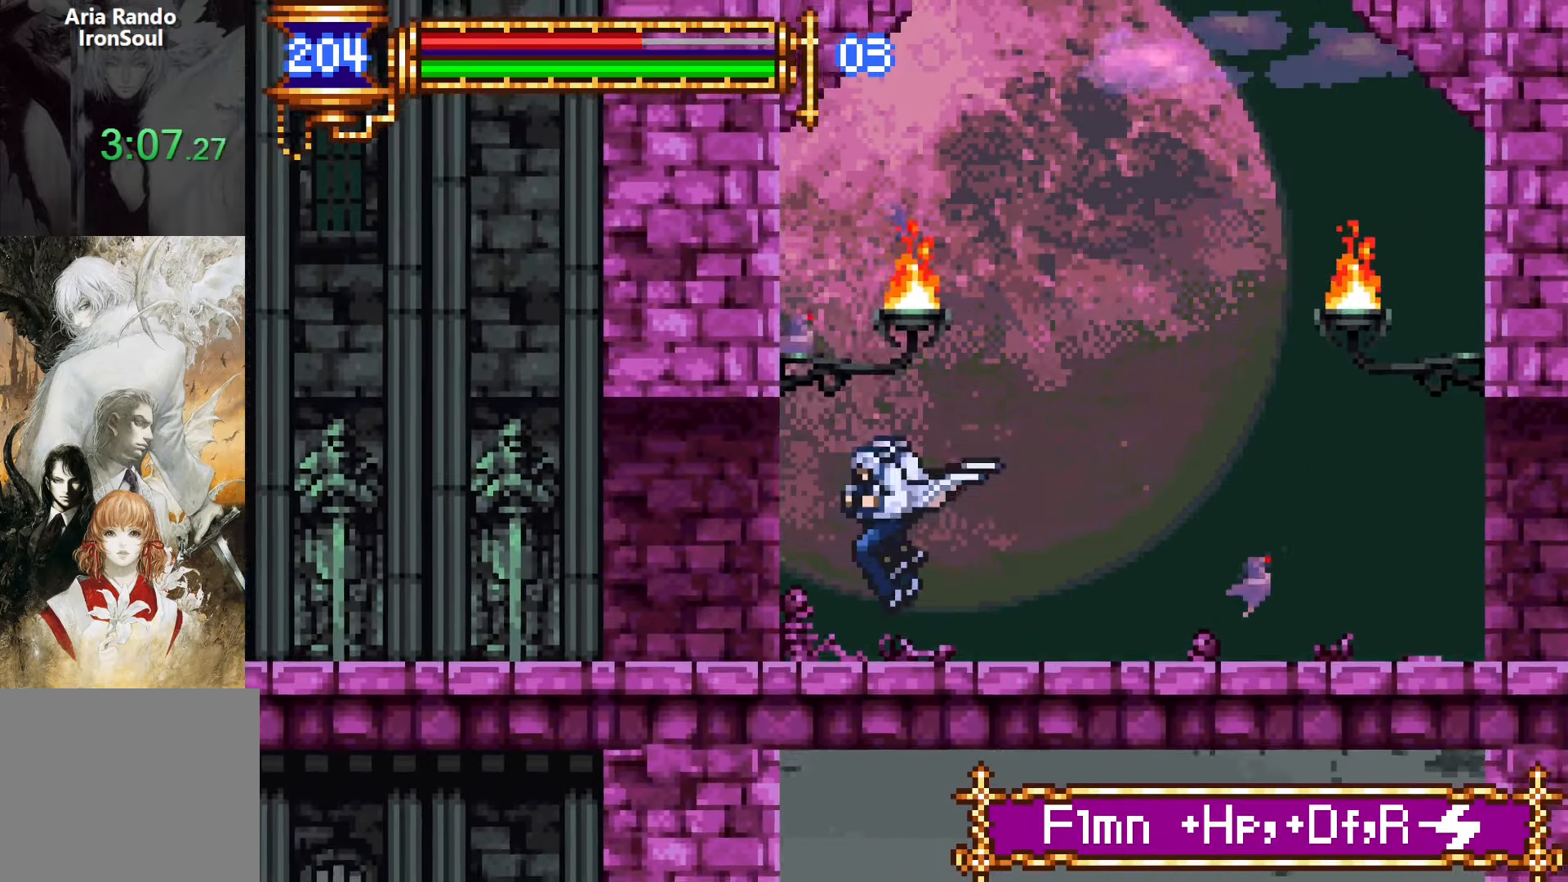
{"buttons": ["DPAD_LEFT"], "events": [[16, "DPAD_LEFT", "up"], [33, "DPAD_RIGHT", "down"], [50, "L1", "down"], [133, "DPAD_RIGHT", "up"], [250, "CROSS", "down"], [250, "DPAD_LEFT", "down"], [250, "L1", "up"], [266, "CROSS", "up"]]}
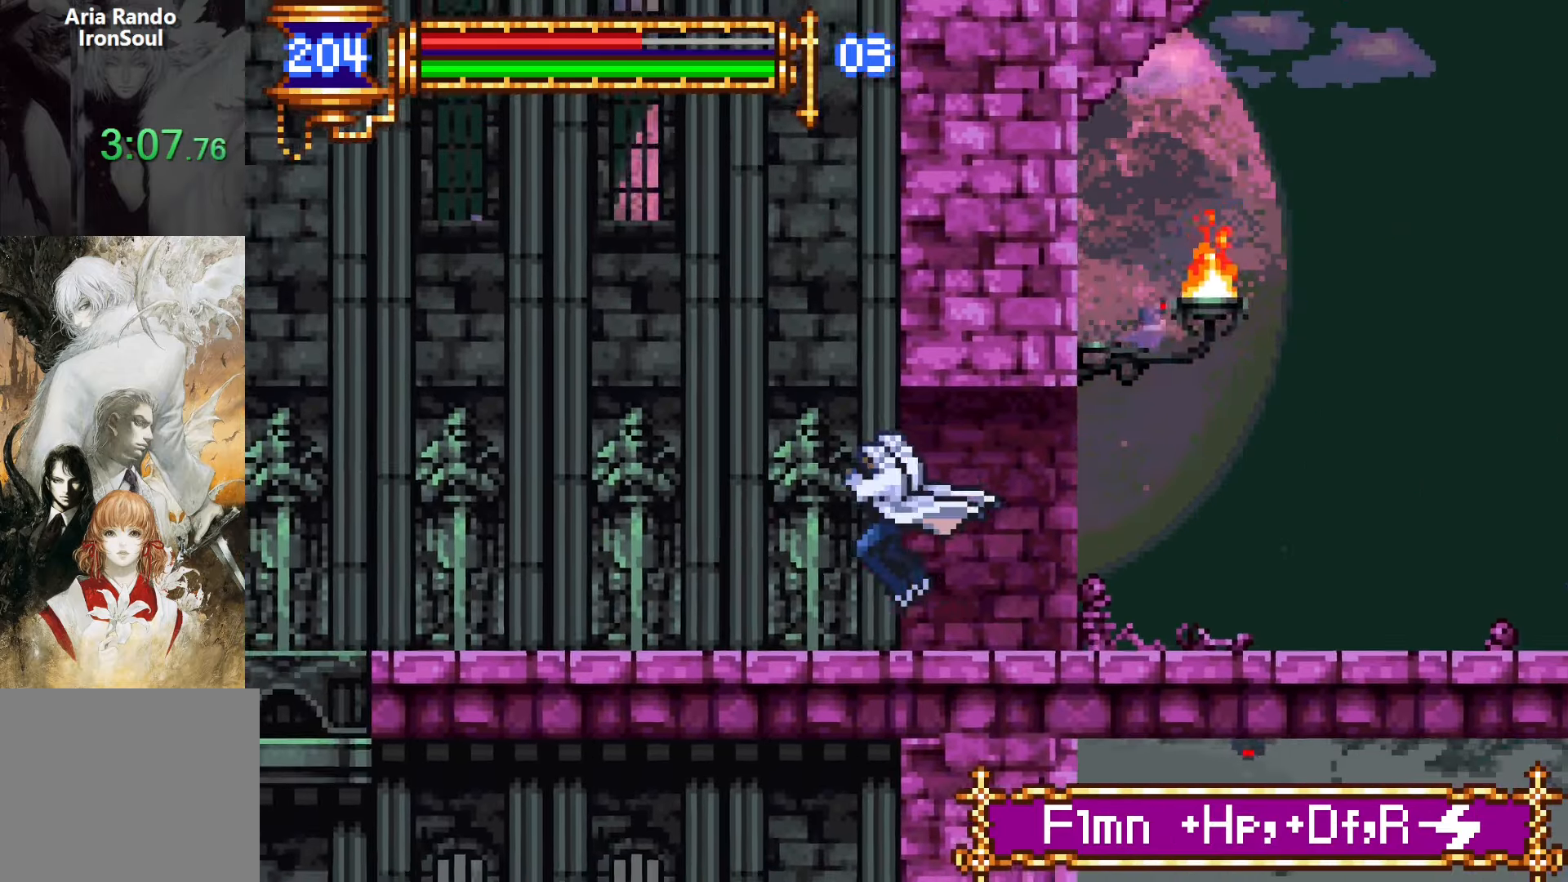
{"buttons": ["DPAD_LEFT"], "events": [[50, "DPAD_LEFT", "up"], [83, "DPAD_RIGHT", "down"], [133, "L1", "down"], [200, "DPAD_RIGHT", "up"], [283, "CROSS", "down"], [283, "DPAD_LEFT", "down"], [283, "L1", "up"], [333, "CROSS", "up"]]}
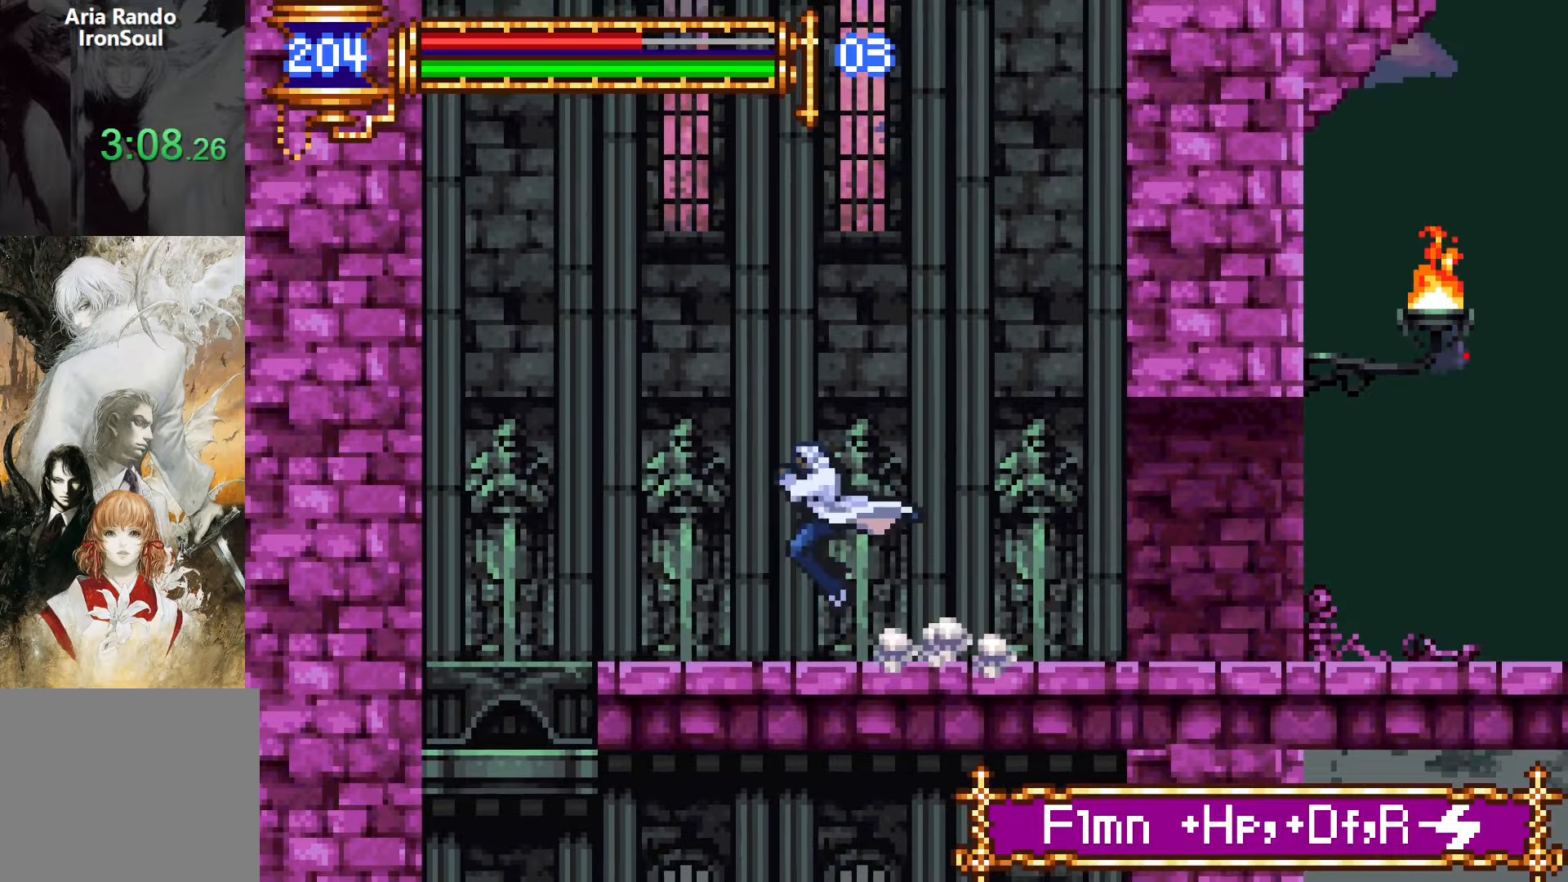
{"buttons": [], "events": [[116, "DPAD_DOWN", "down"], [150, "DPAD_LEFT", "up"], [150, "DPAD_RIGHT", "down"], [166, "DPAD_DOWN", "up"], [216, "L1", "down"], [250, "DPAD_RIGHT", "up"], [400, "L1", "up"]]}
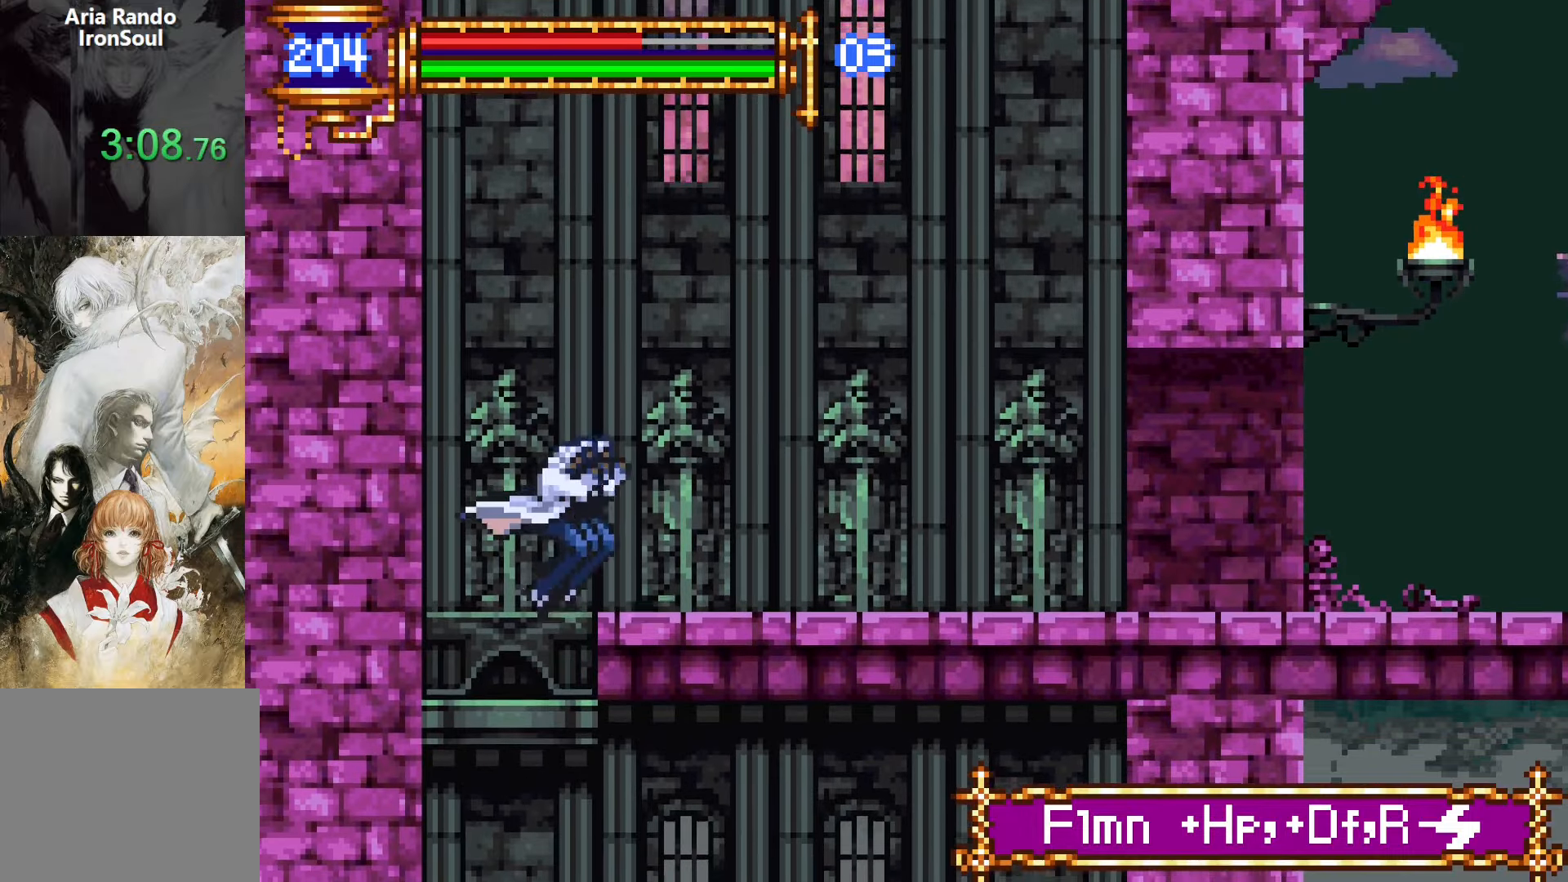
{"buttons": ["DPAD_RIGHT"], "events": [[133, "DPAD_DOWN", "down"], [150, "DPAD_RIGHT", "down"], [300, "CROSS", "down"], [350, "CROSS", "up"], [450, "DPAD_DOWN", "up"]]}
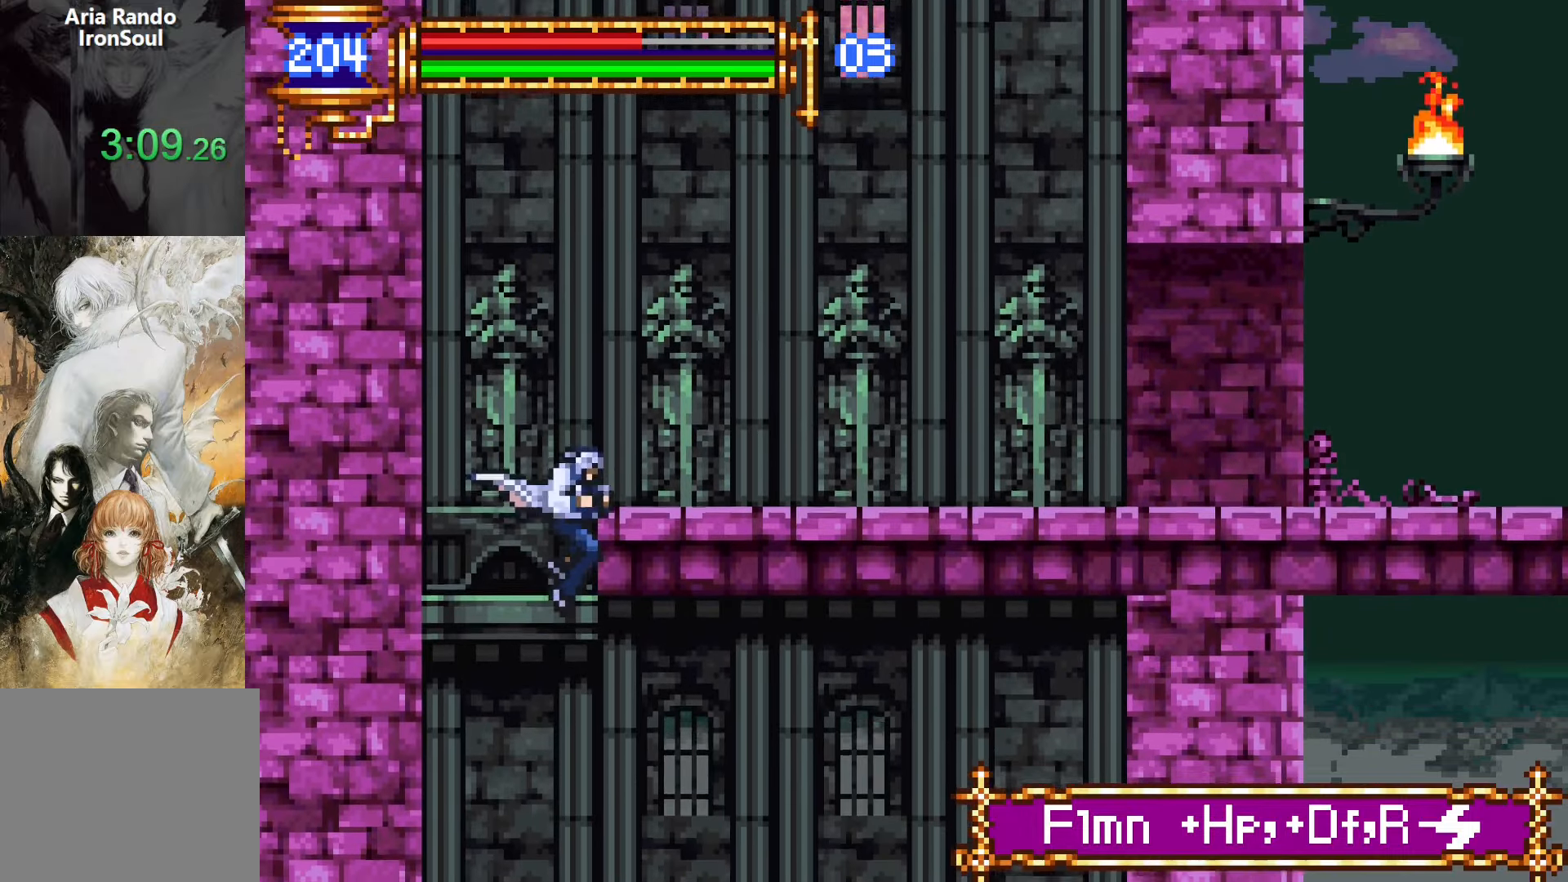
{"buttons": ["L1", "DPAD_LEFT"], "events": [[316, "DPAD_DOWN", "down"], [316, "DPAD_RIGHT", "up"], [350, "DPAD_LEFT", "down"], [366, "DPAD_DOWN", "up"], [383, "L1", "down"]]}
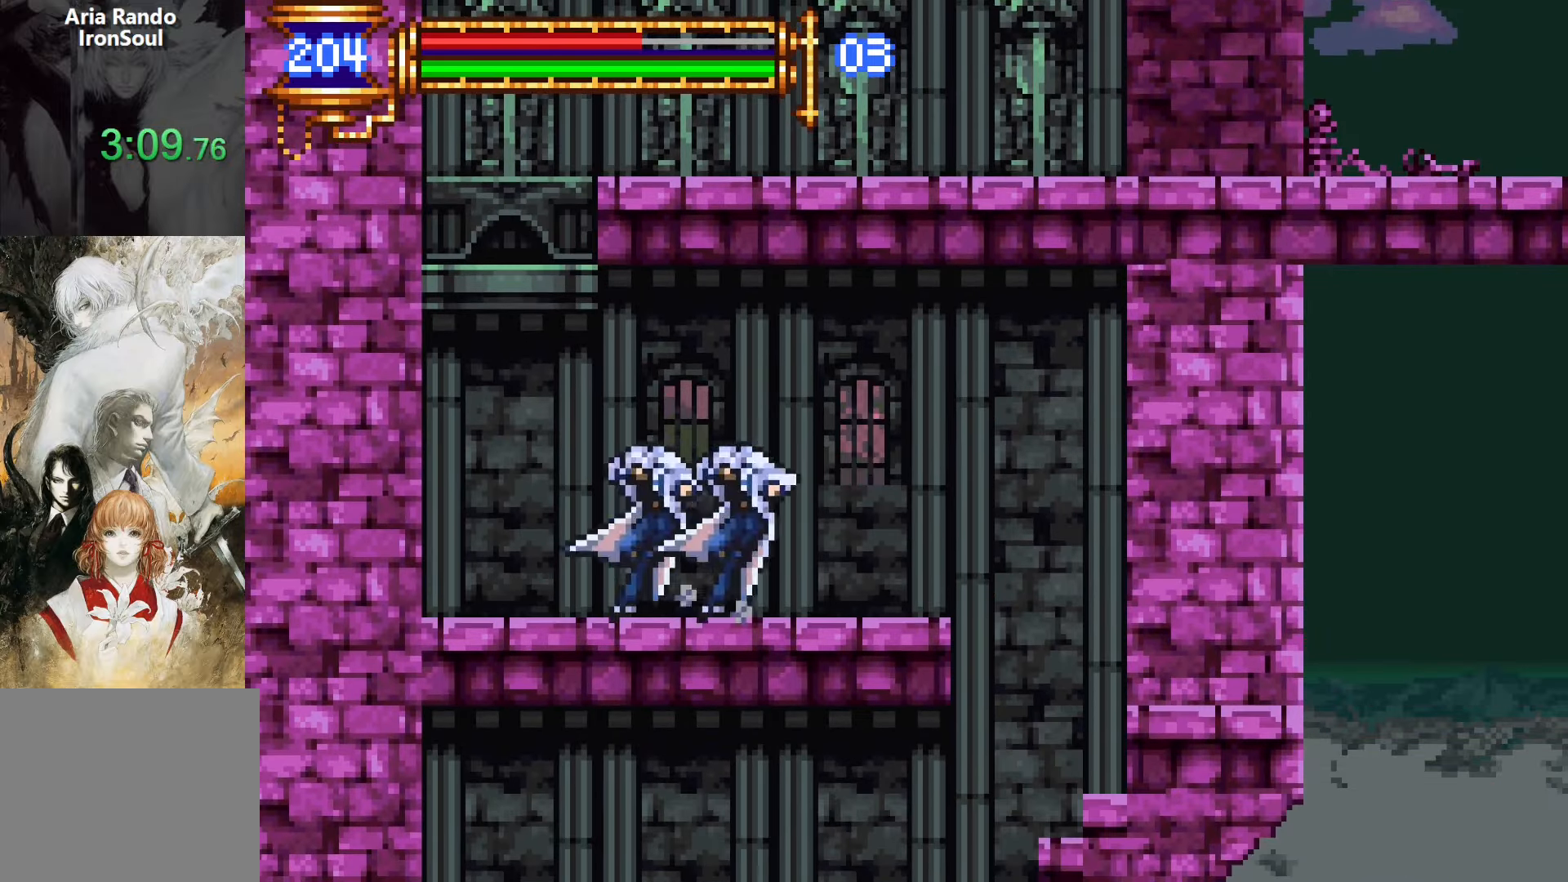
{"buttons": [], "events": [[16, "DPAD_LEFT", "up"], [66, "CROSS", "down"], [66, "DPAD_RIGHT", "down"], [66, "L1", "up"], [150, "CROSS", "up"], [483, "DPAD_RIGHT", "up"]]}
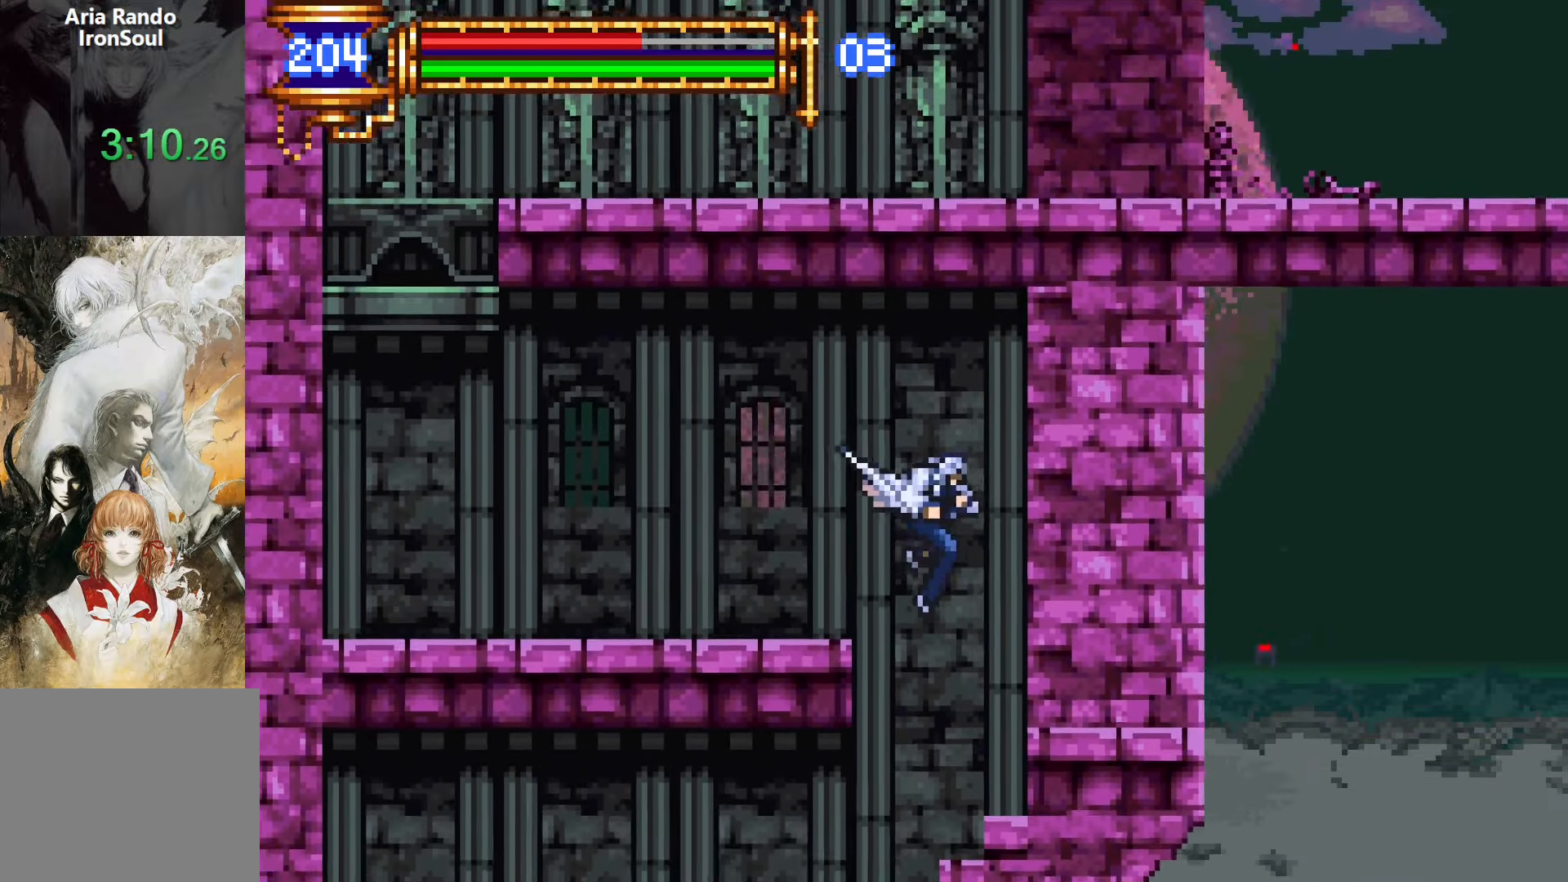
{"buttons": ["L1"], "events": [[50, "DPAD_LEFT", "down"], [300, "DPAD_DOWN", "down"], [300, "DPAD_LEFT", "up"], [316, "DPAD_DOWN", "up"], [316, "DPAD_RIGHT", "down"], [350, "L1", "down"], [416, "DPAD_RIGHT", "up"]]}
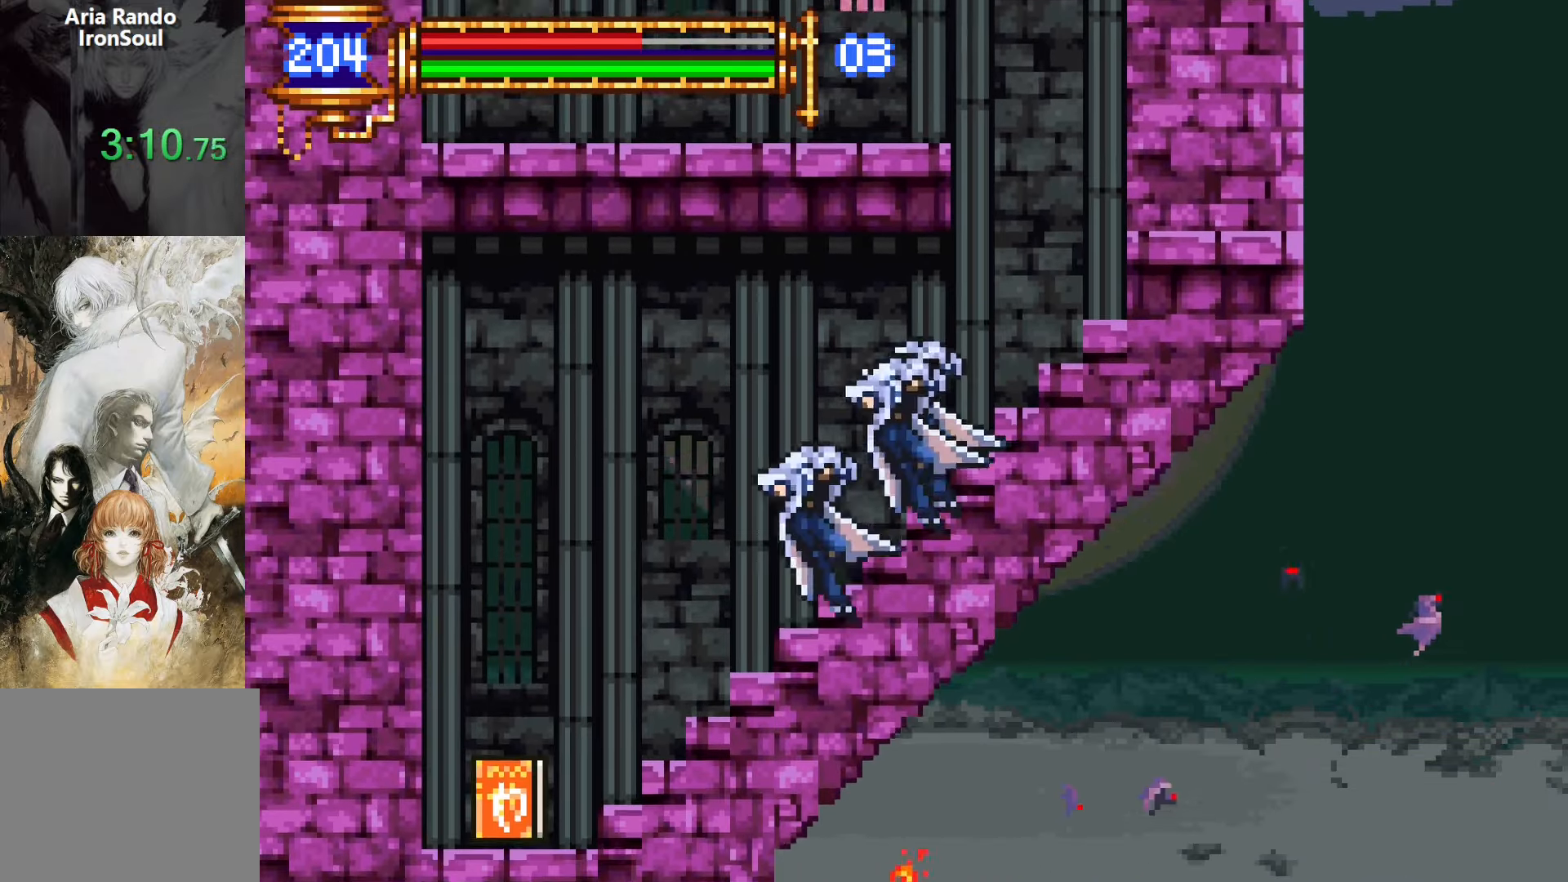
{"buttons": ["DPAD_LEFT"], "events": [[16, "DPAD_LEFT", "down"], [50, "CROSS", "down"], [50, "L1", "up"], [83, "CROSS", "up"]]}
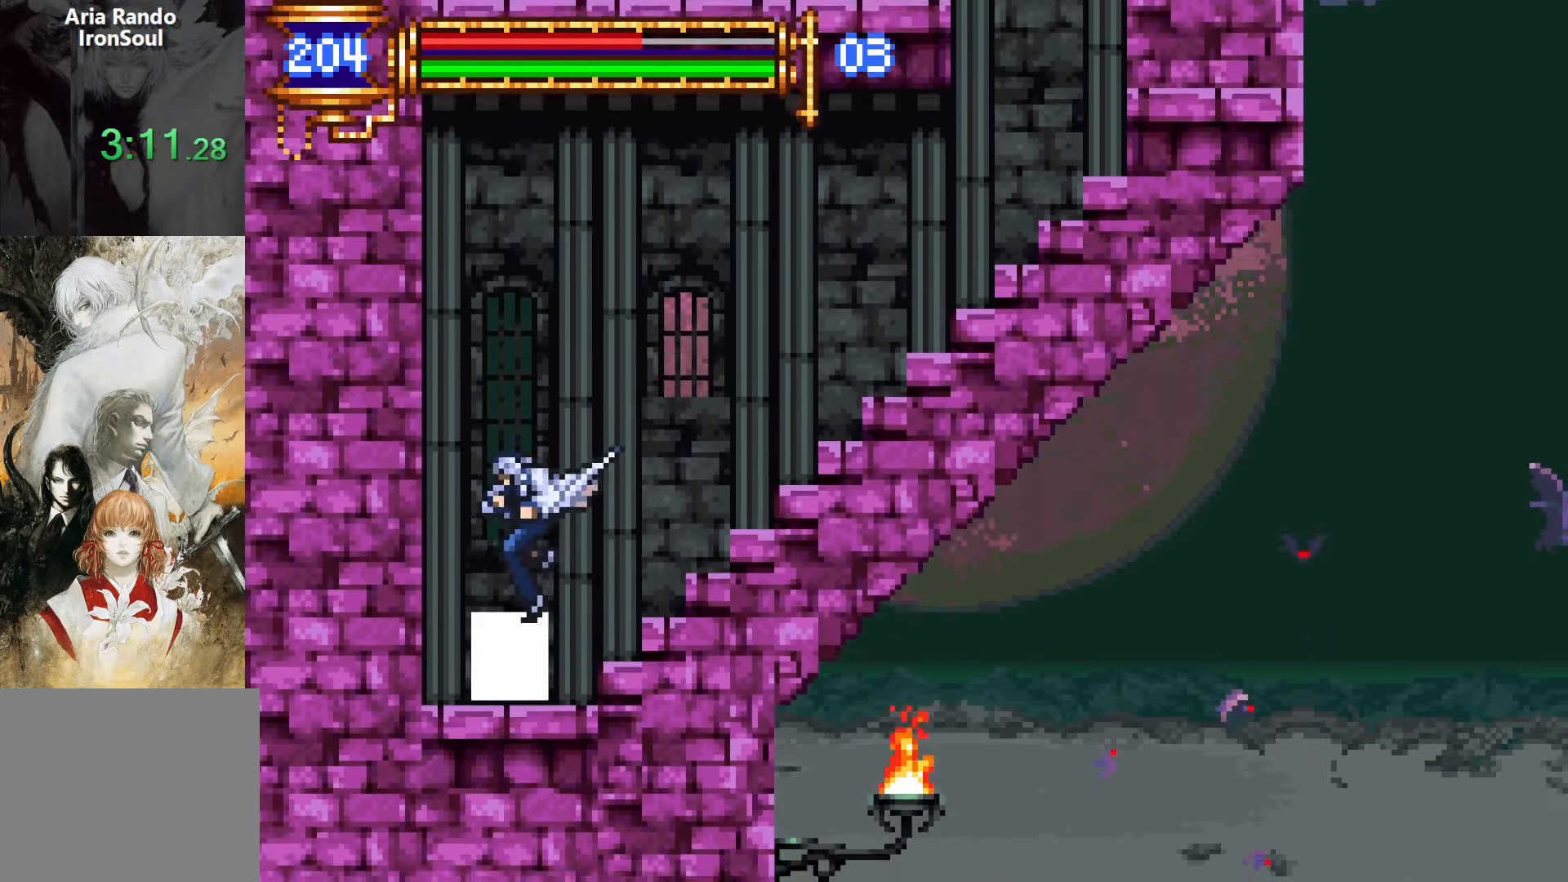
{"buttons": ["DPAD_DOWN"], "events": [[16, "DPAD_LEFT", "up"], [116, "L1", "down"], [183, "START", "down"], [266, "L1", "up"], [316, "START", "up"], [483, "DPAD_DOWN", "down"]]}
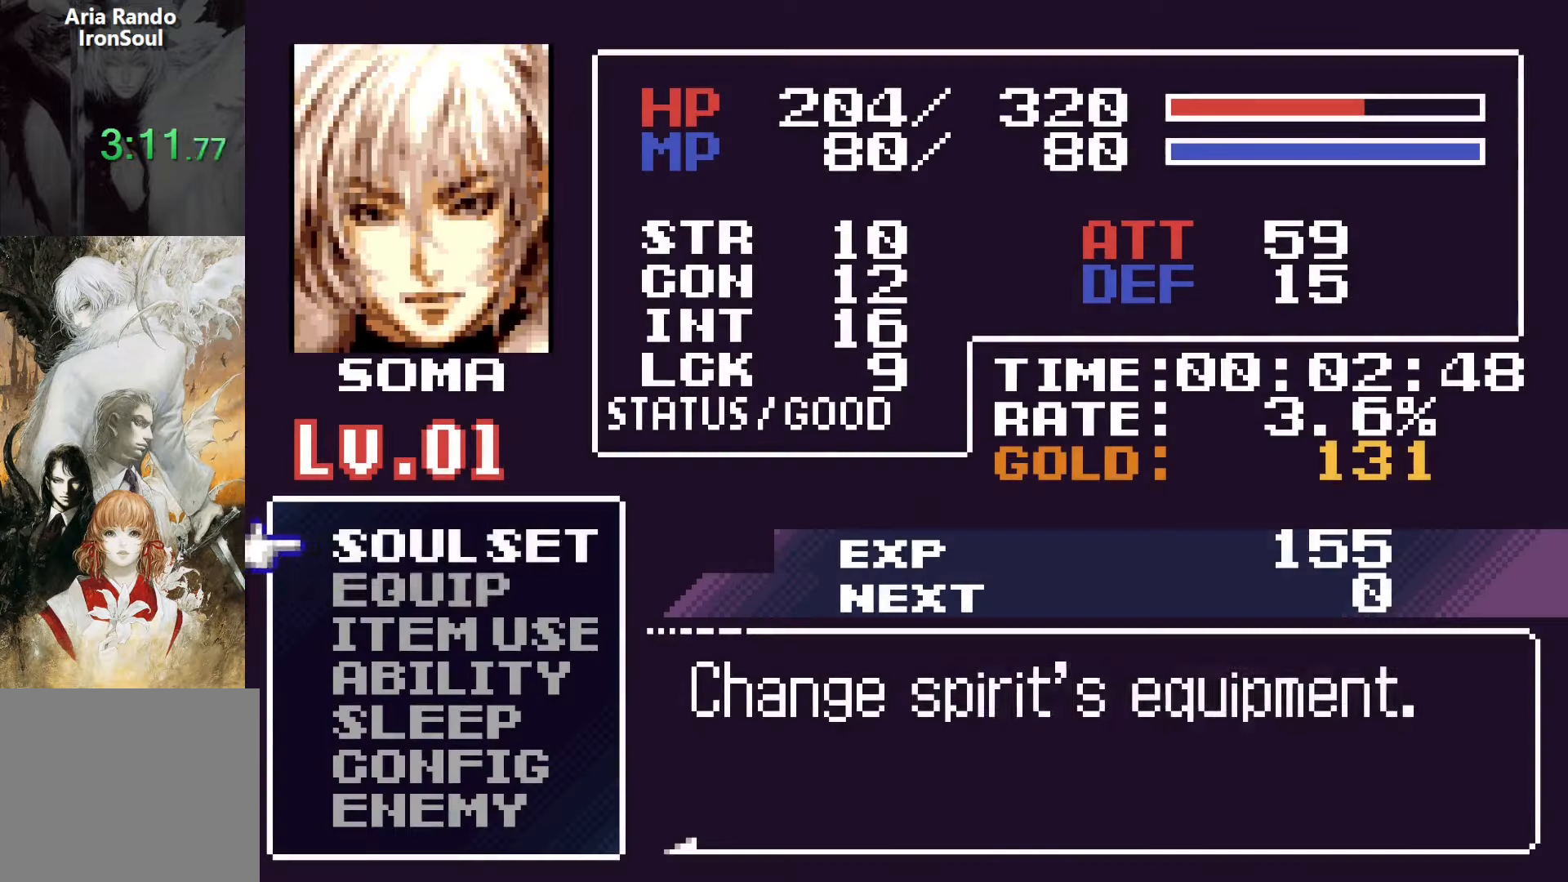
{"buttons": [], "events": [[66, "DPAD_DOWN", "up"], [133, "DPAD_DOWN", "down"], [166, "CROSS", "down"], [283, "DPAD_DOWN", "up"], [316, "CROSS", "up"]]}
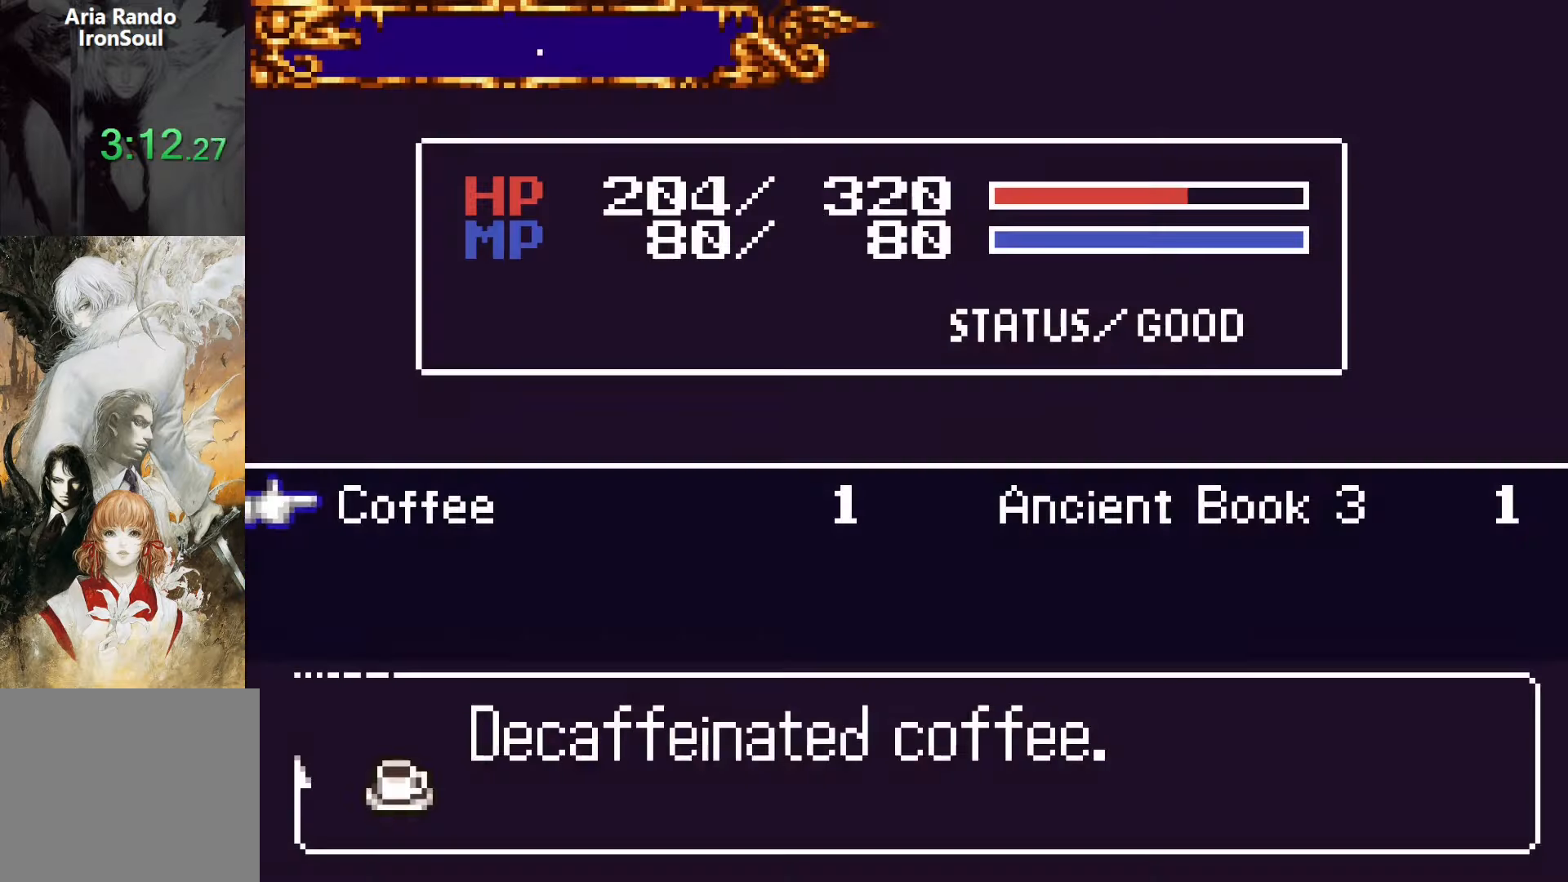
{"buttons": [], "events": [[50, "R1", "down"], [216, "R1", "up"]]}
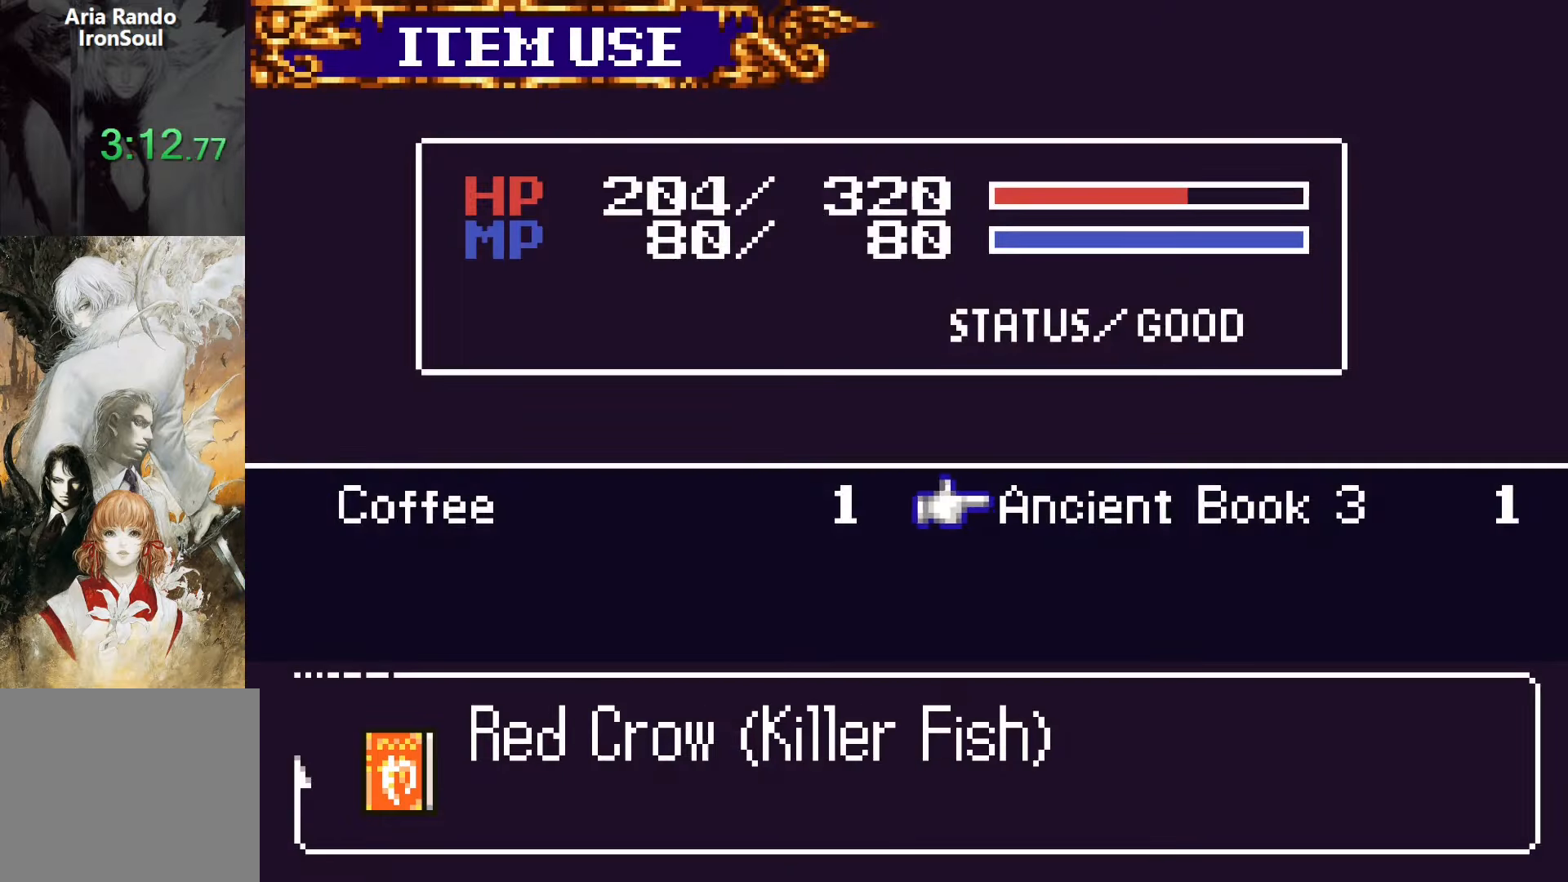
{"buttons": ["SQUARE"], "events": [[50, "SQUARE", "down"], [216, "SQUARE", "up"], [466, "SQUARE", "down"]]}
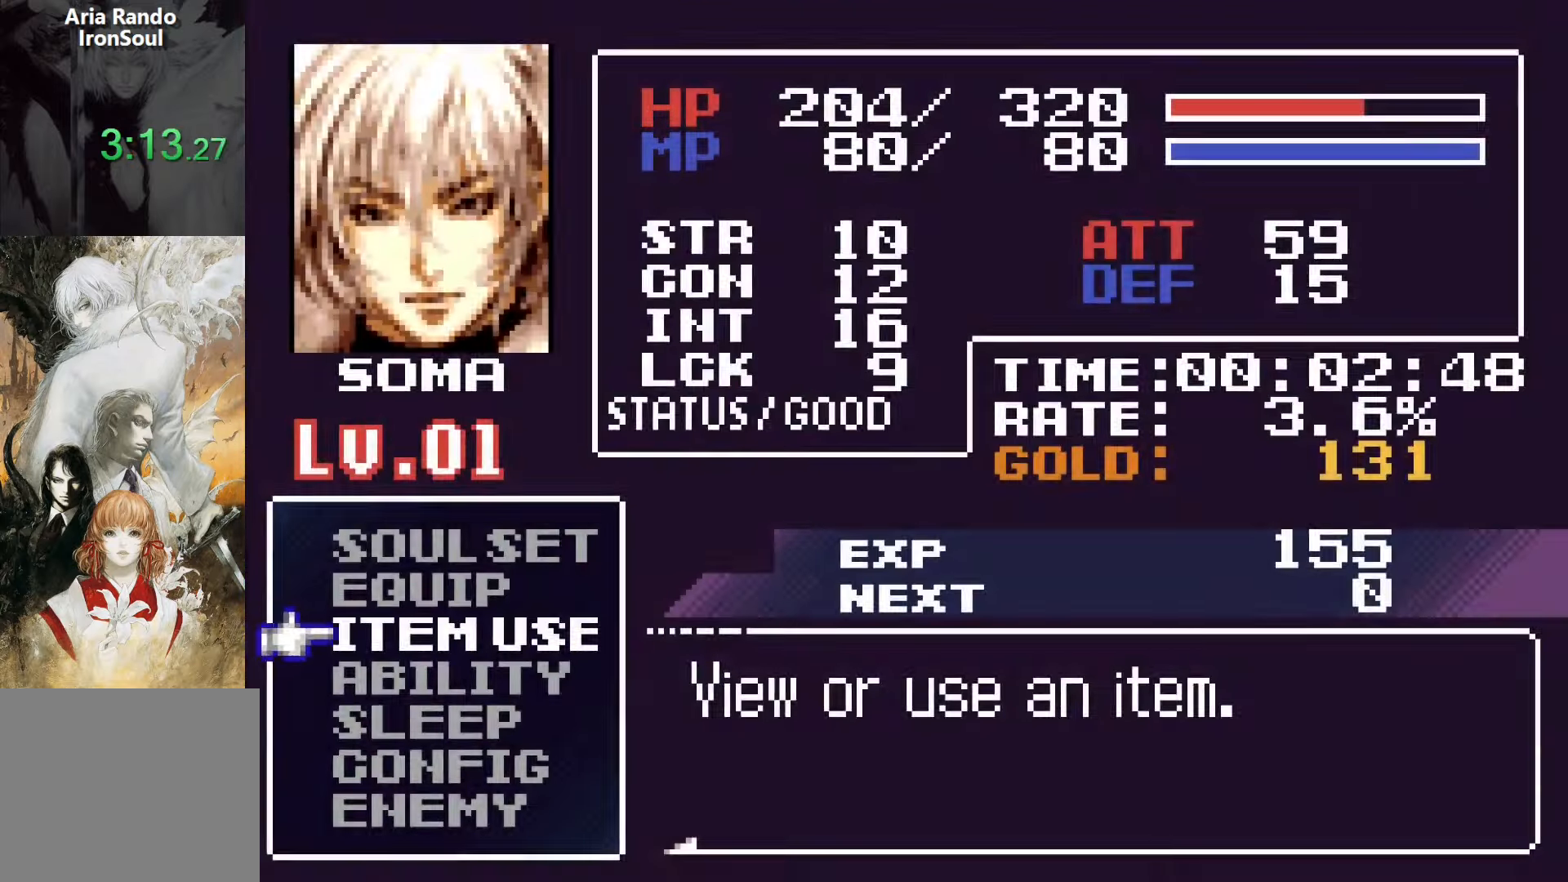
{"buttons": ["DPAD_RIGHT"], "events": [[83, "DPAD_RIGHT", "down"], [116, "SQUARE", "up"], [317, "CROSS", "down"], [417, "CROSS", "up"]]}
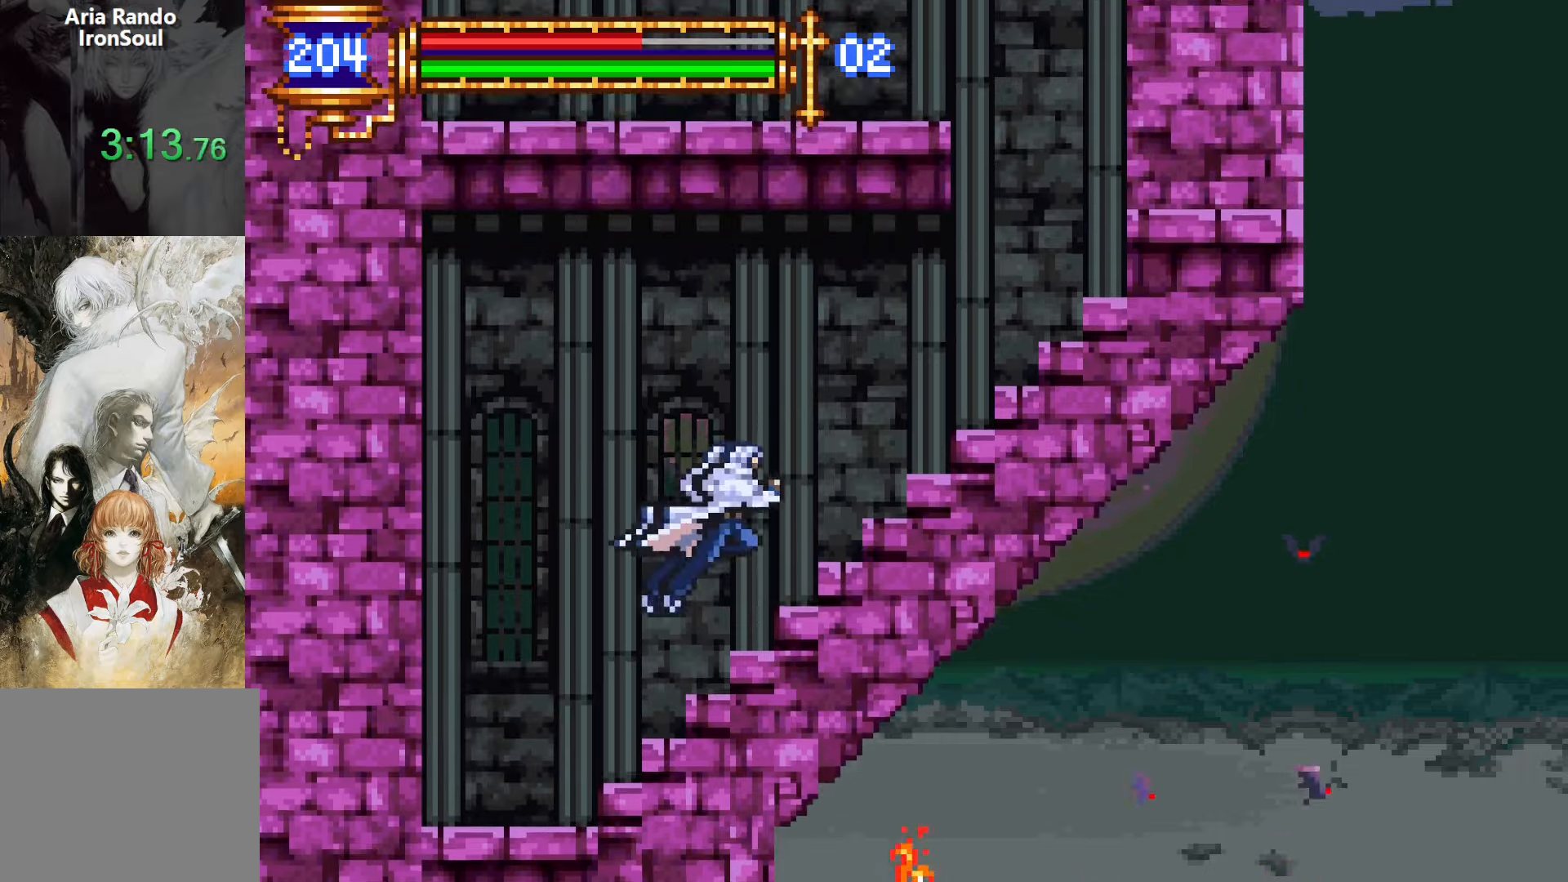
{"buttons": ["DPAD_RIGHT"], "events": [[150, "CROSS", "down"], [200, "CROSS", "up"]]}
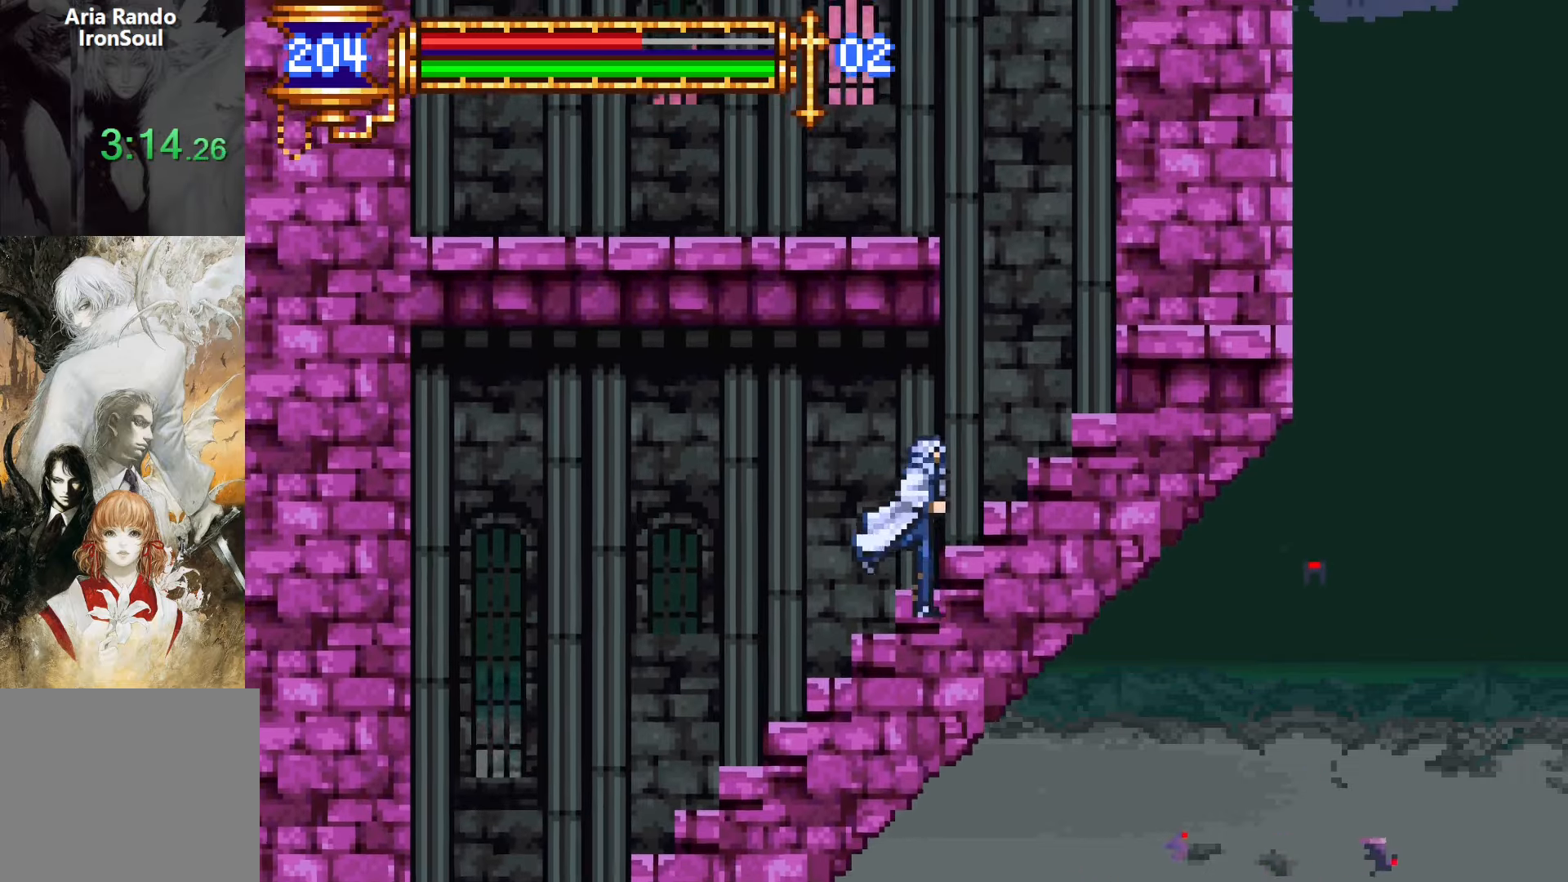
{"buttons": ["CROSS", "DPAD_LEFT"], "events": [[167, "CROSS", "down"], [250, "DPAD_DOWN", "down"], [250, "DPAD_RIGHT", "up"], [267, "DPAD_DOWN", "up"], [300, "DPAD_LEFT", "down"], [350, "CROSS", "up"], [367, "CROSS", "down"]]}
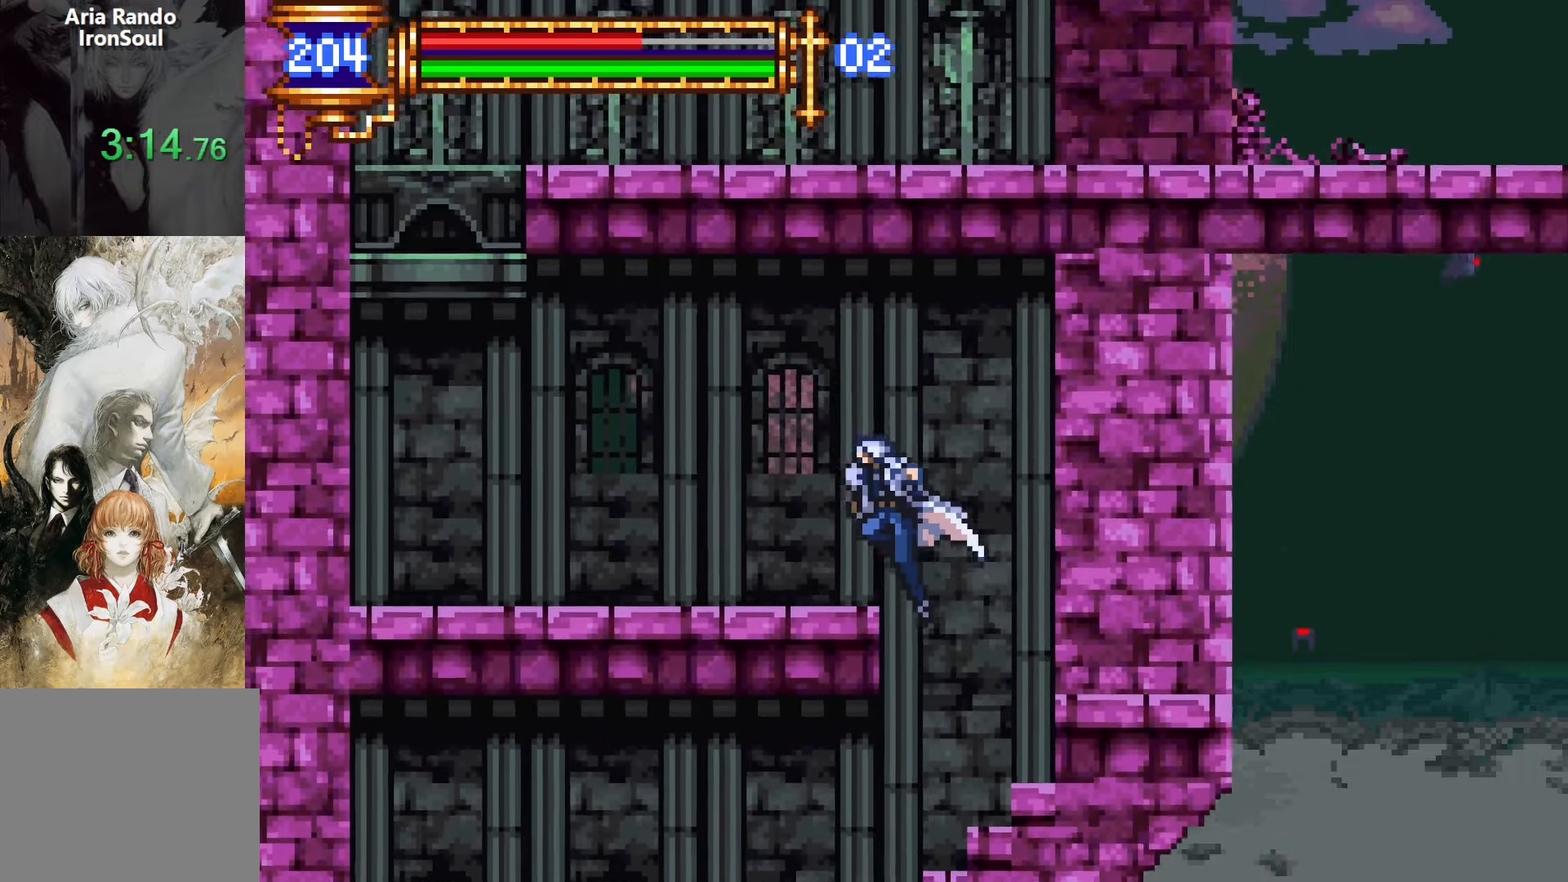
{"buttons": [], "events": [[50, "CROSS", "up"], [483, "DPAD_DOWN", "down"], [500, "DPAD_DOWN", "up"], [500, "DPAD_LEFT", "up"]]}
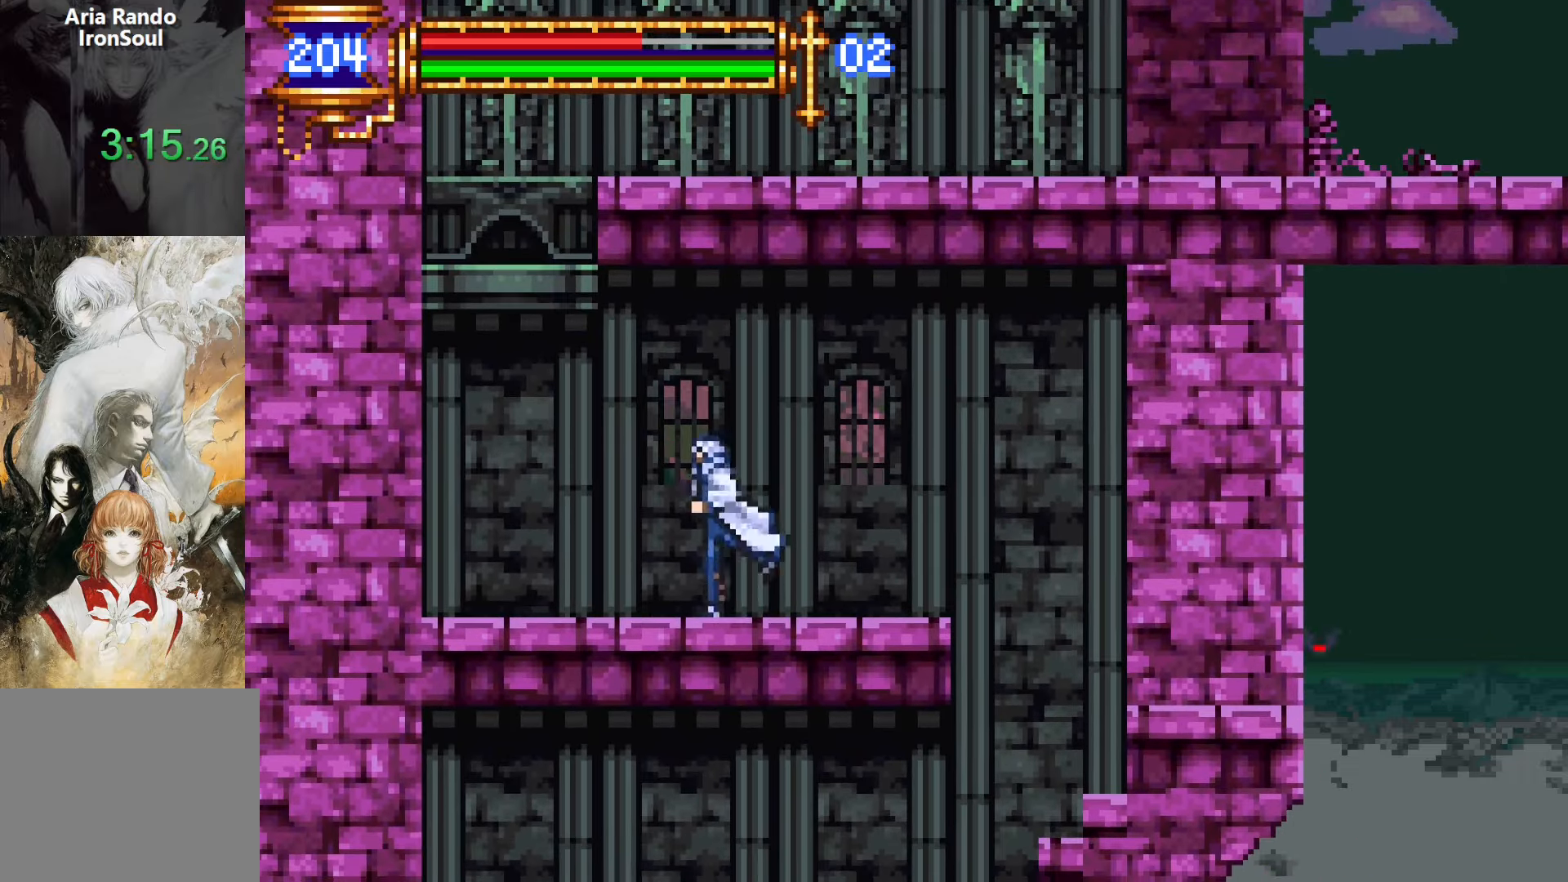
{"buttons": ["CROSS"], "events": [[33, "DPAD_RIGHT", "down"], [33, "L1", "down"], [117, "DPAD_RIGHT", "up"], [200, "L1", "up"], [217, "CROSS", "down"]]}
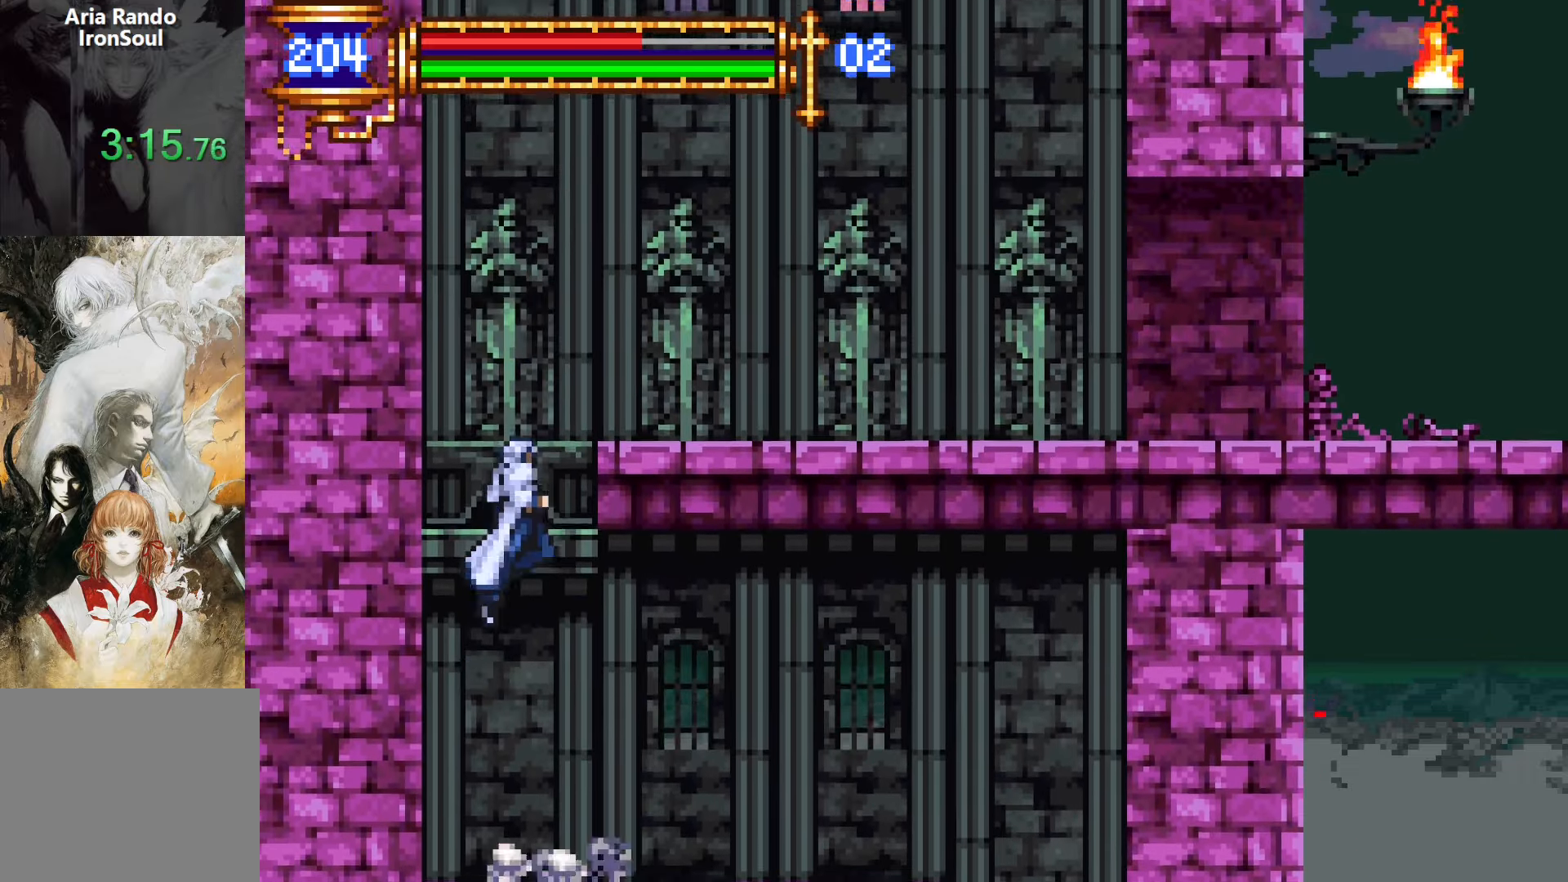
{"buttons": ["DPAD_RIGHT"], "events": [[33, "CROSS", "up"], [83, "CROSS", "down"], [117, "DPAD_RIGHT", "down"], [383, "CROSS", "up"]]}
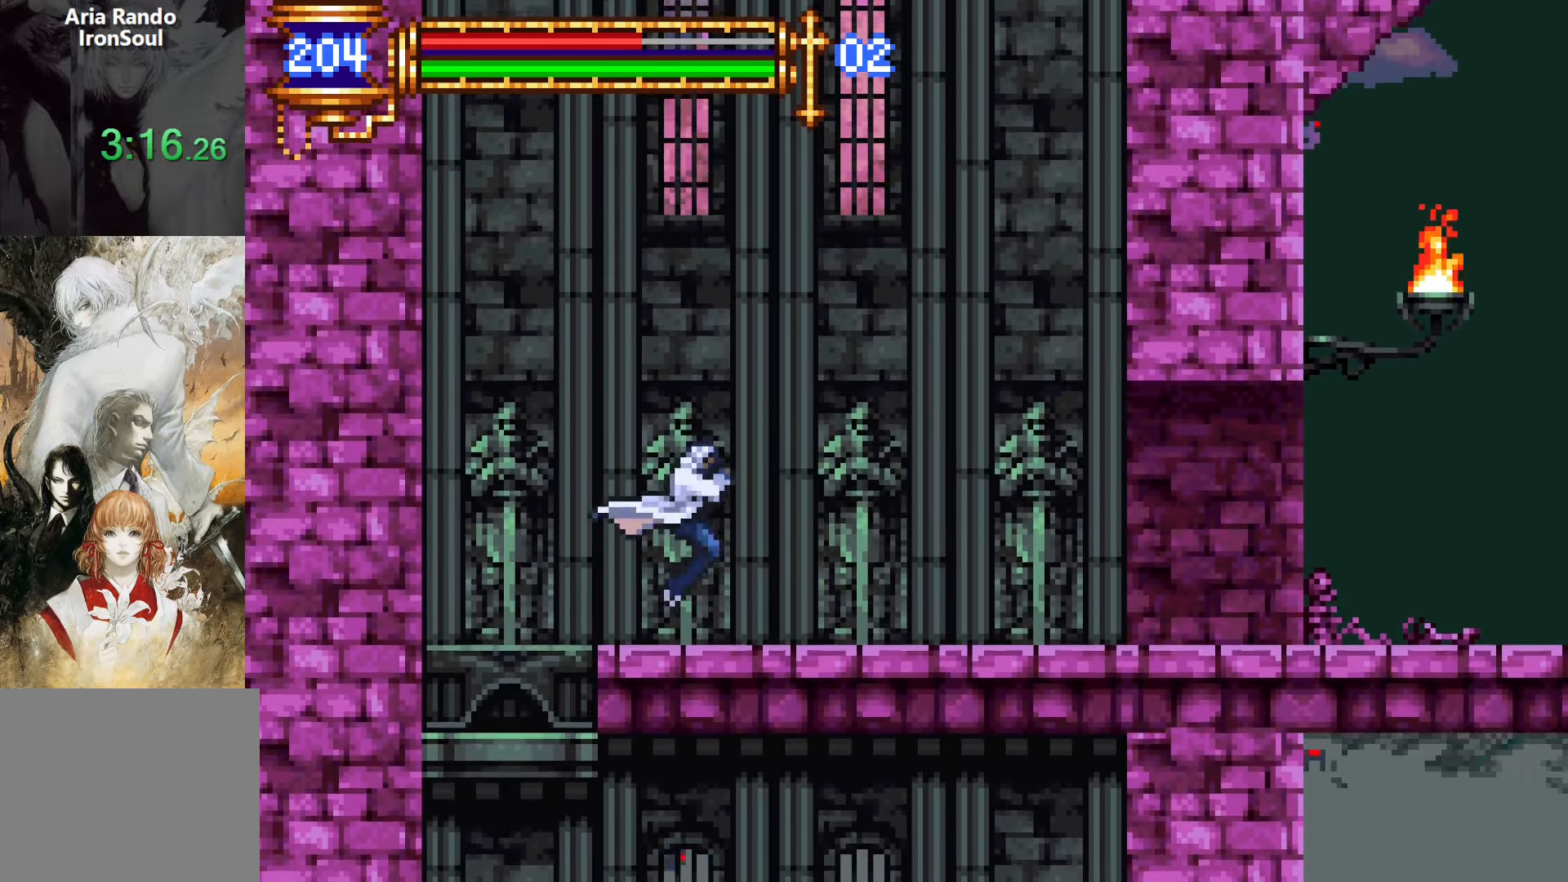
{"buttons": ["DPAD_RIGHT"], "events": [[117, "DPAD_DOWN", "down"], [117, "DPAD_RIGHT", "up"], [150, "DPAD_DOWN", "up"], [150, "DPAD_LEFT", "down"], [183, "L1", "down"], [283, "DPAD_LEFT", "up"], [383, "CROSS", "down"], [383, "DPAD_RIGHT", "down"], [383, "L1", "up"], [417, "CROSS", "up"]]}
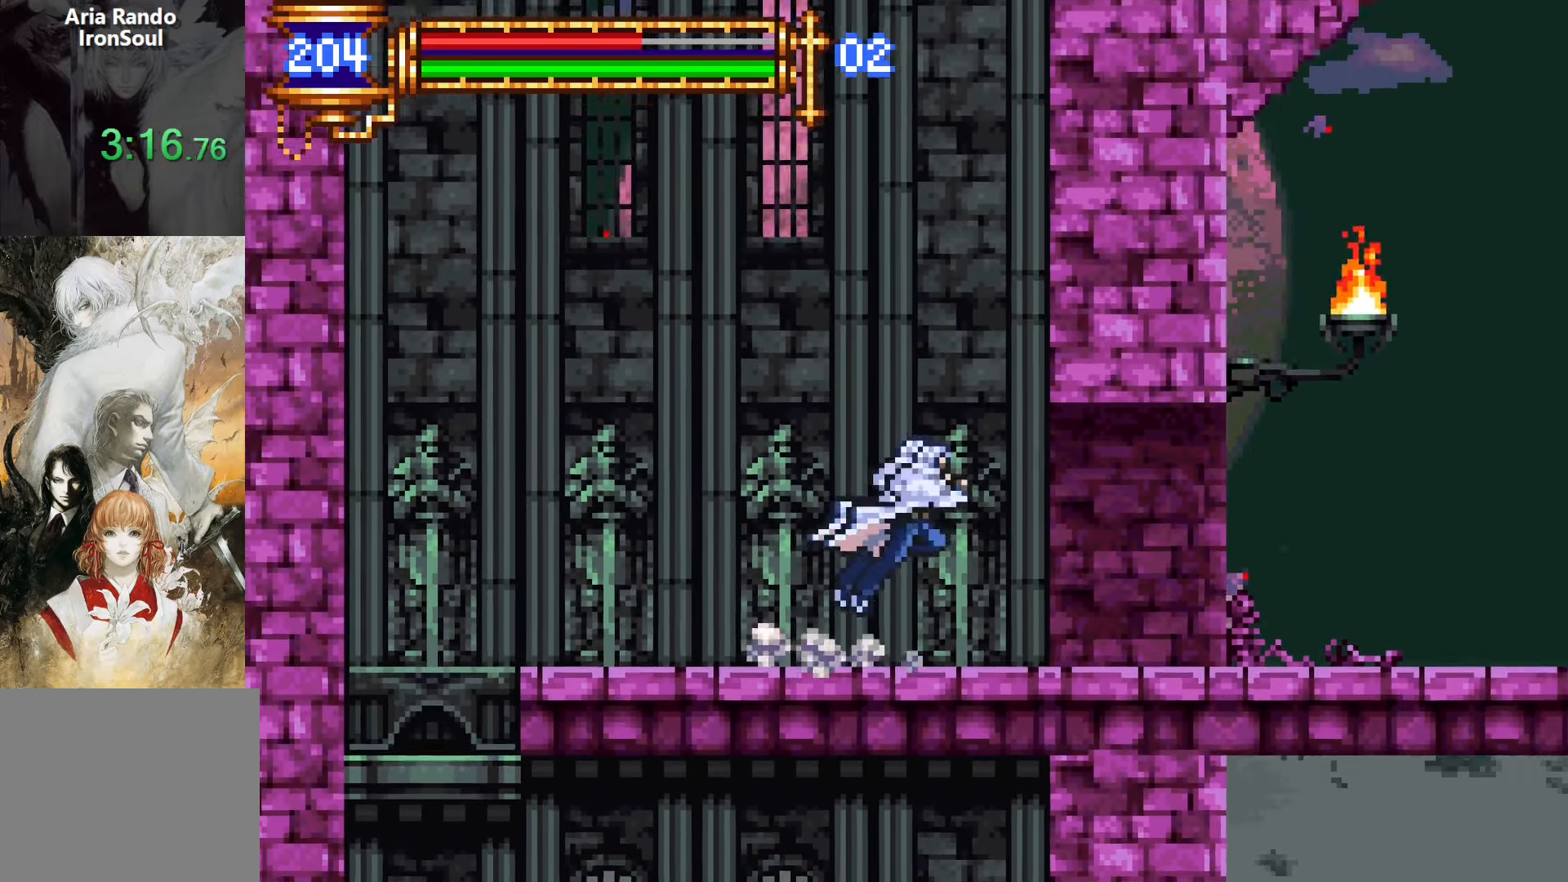
{"buttons": ["L1"], "events": [[267, "DPAD_DOWN", "down"], [267, "DPAD_RIGHT", "up"], [283, "DPAD_DOWN", "up"], [283, "DPAD_LEFT", "down"], [317, "L1", "down"], [450, "DPAD_LEFT", "up"]]}
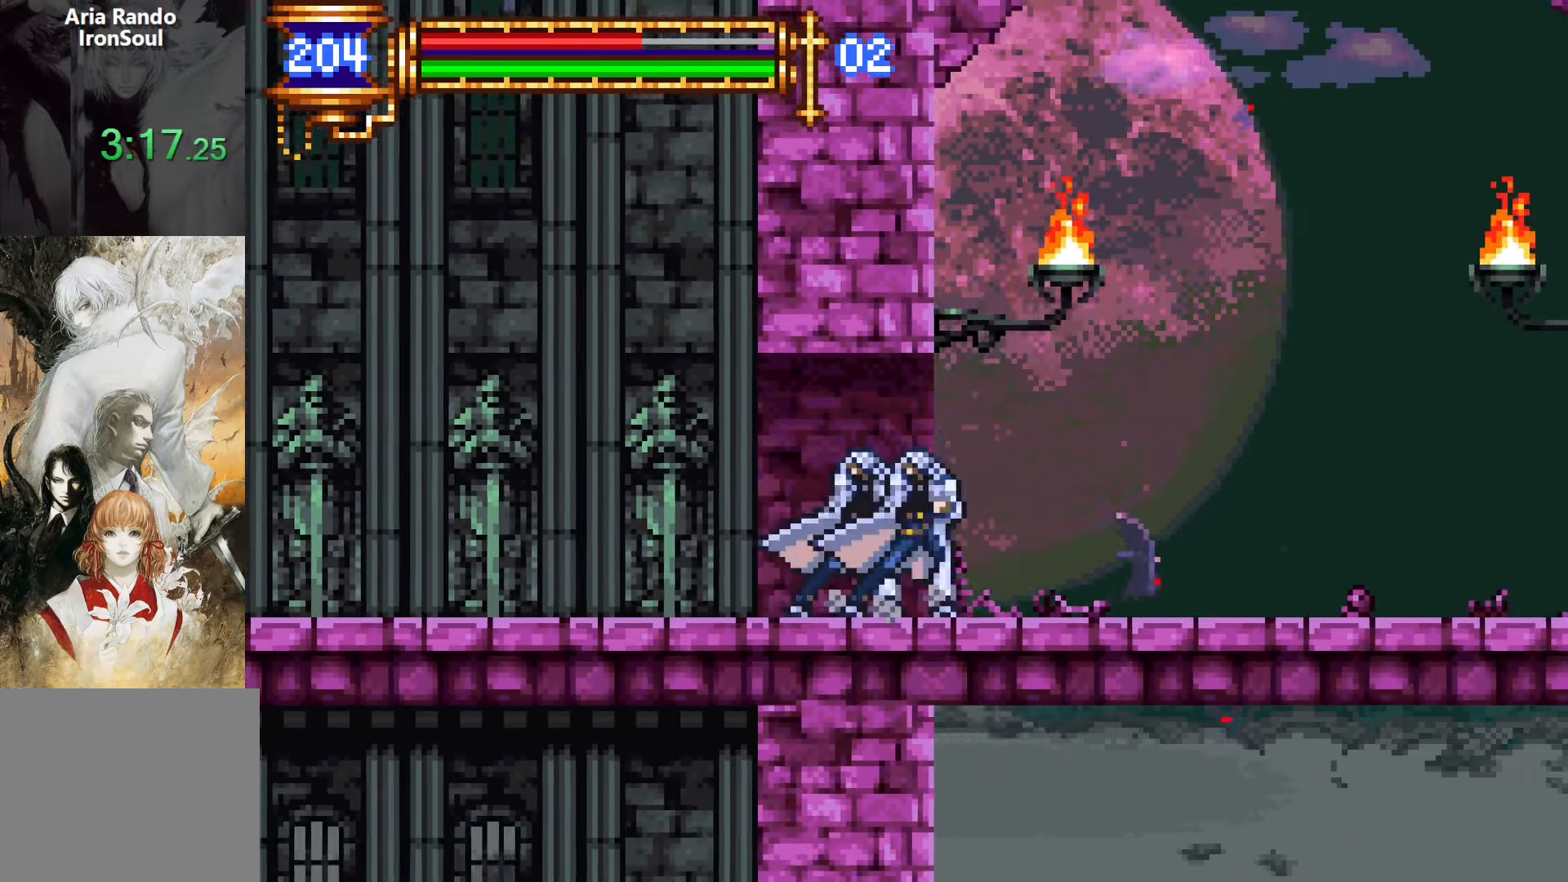
{"buttons": ["L1", "DPAD_LEFT"], "events": [[17, "CROSS", "down"], [17, "DPAD_RIGHT", "down"], [17, "L1", "up"], [50, "CROSS", "up"], [383, "DPAD_DOWN", "down"], [383, "DPAD_RIGHT", "up"], [417, "DPAD_DOWN", "up"], [417, "DPAD_LEFT", "down"], [450, "L1", "down"]]}
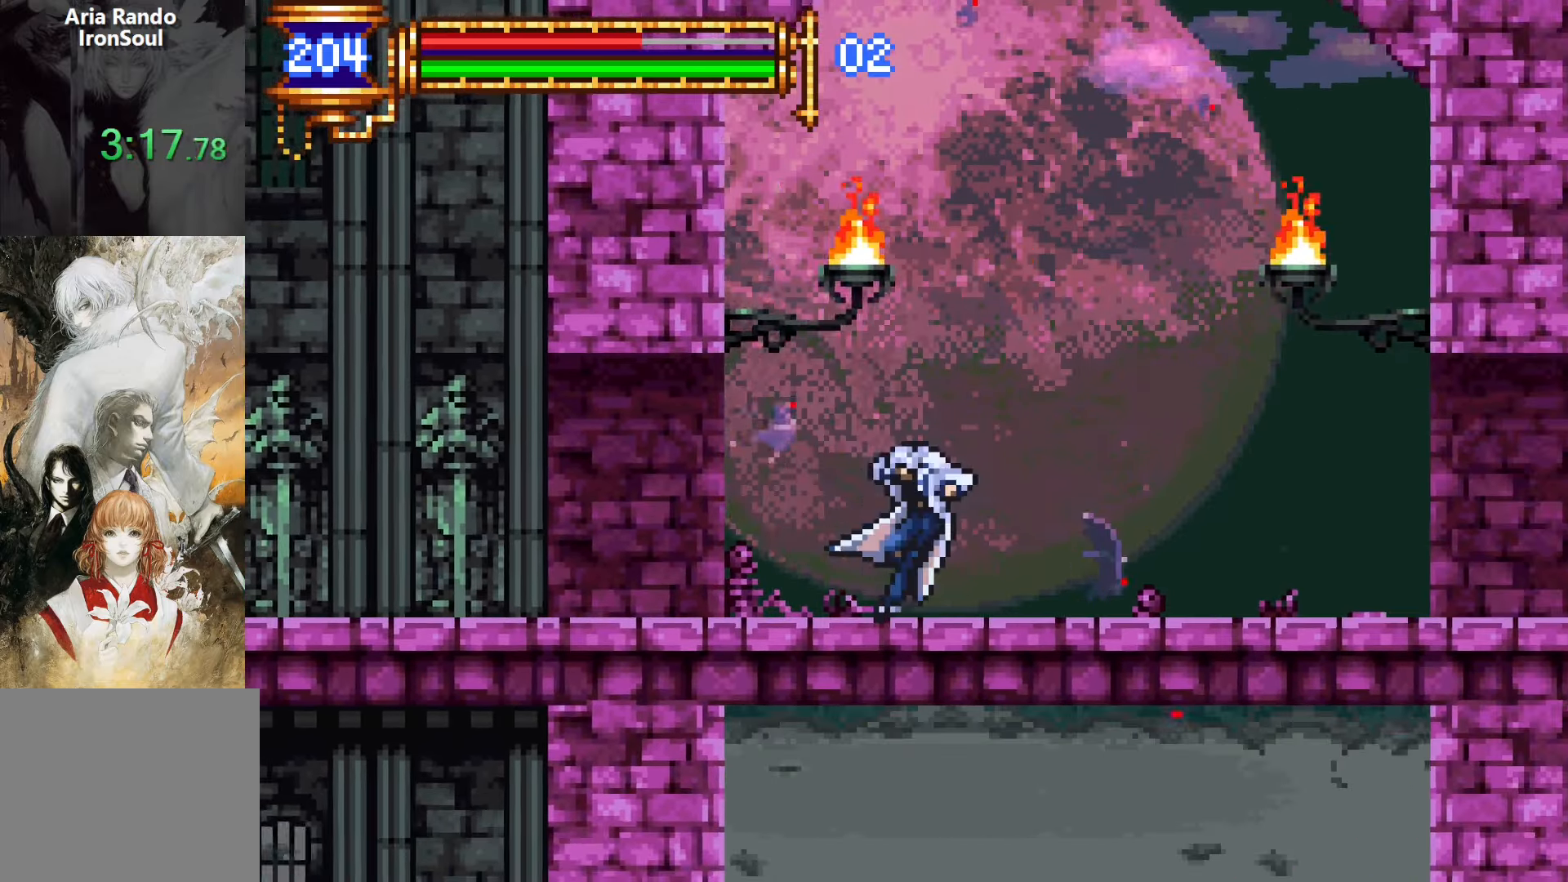
{"buttons": ["DPAD_RIGHT"], "events": [[67, "DPAD_LEFT", "up"], [133, "CROSS", "down"], [133, "DPAD_RIGHT", "down"], [167, "CROSS", "up"], [167, "L1", "up"]]}
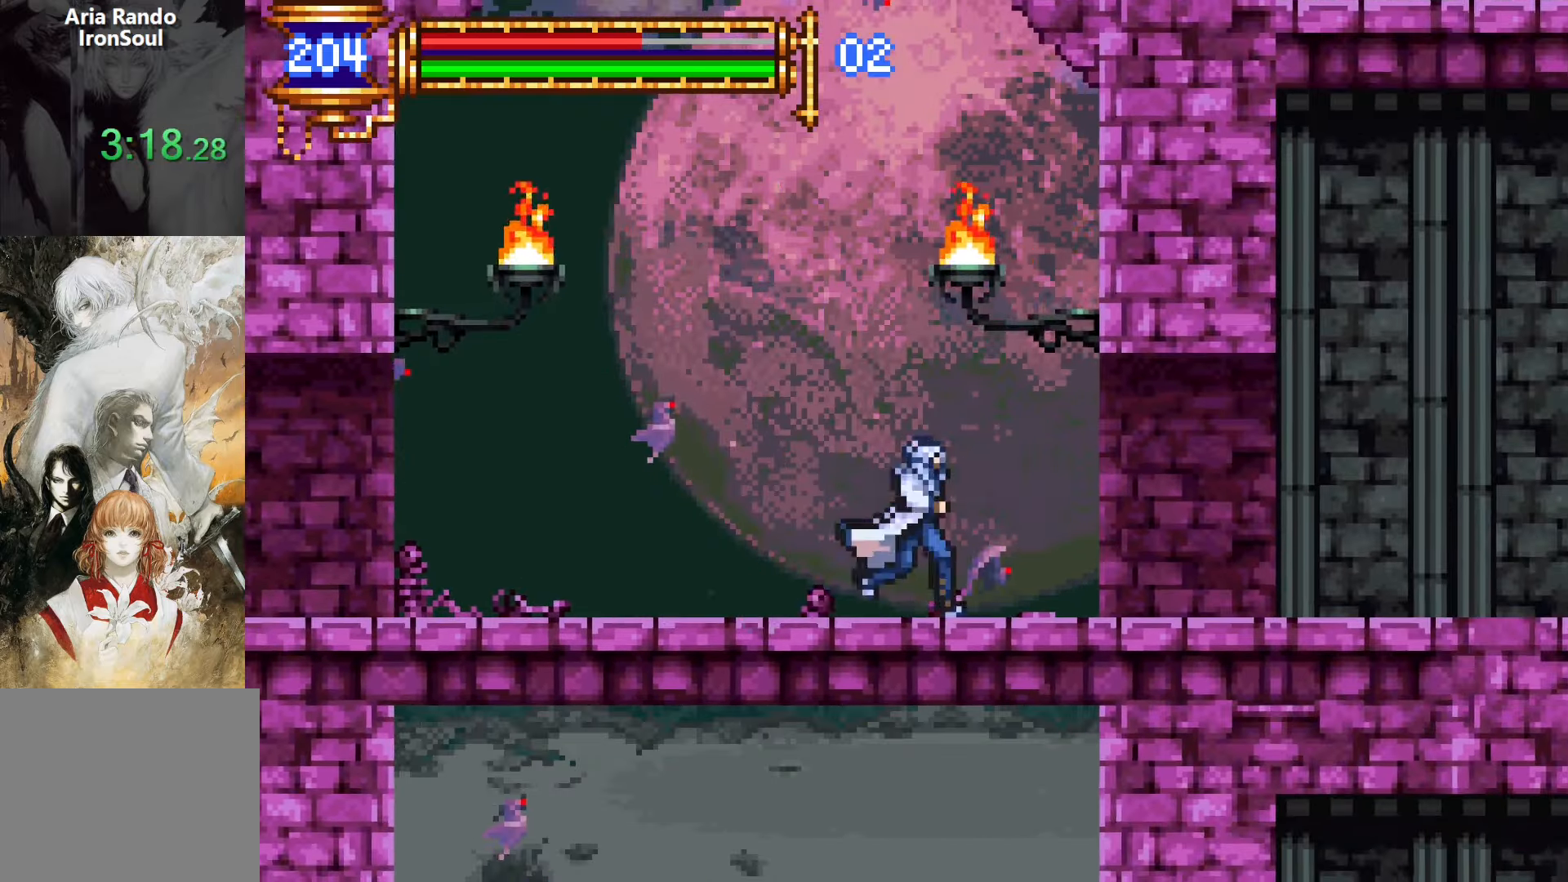
{"buttons": ["DPAD_RIGHT"], "events": [[33, "DPAD_DOWN", "down"], [33, "DPAD_RIGHT", "up"], [67, "DPAD_DOWN", "up"], [67, "DPAD_LEFT", "down"], [100, "L1", "down"], [217, "DPAD_LEFT", "up"], [283, "CROSS", "down"], [317, "DPAD_RIGHT", "down"], [317, "L1", "up"], [333, "CROSS", "up"]]}
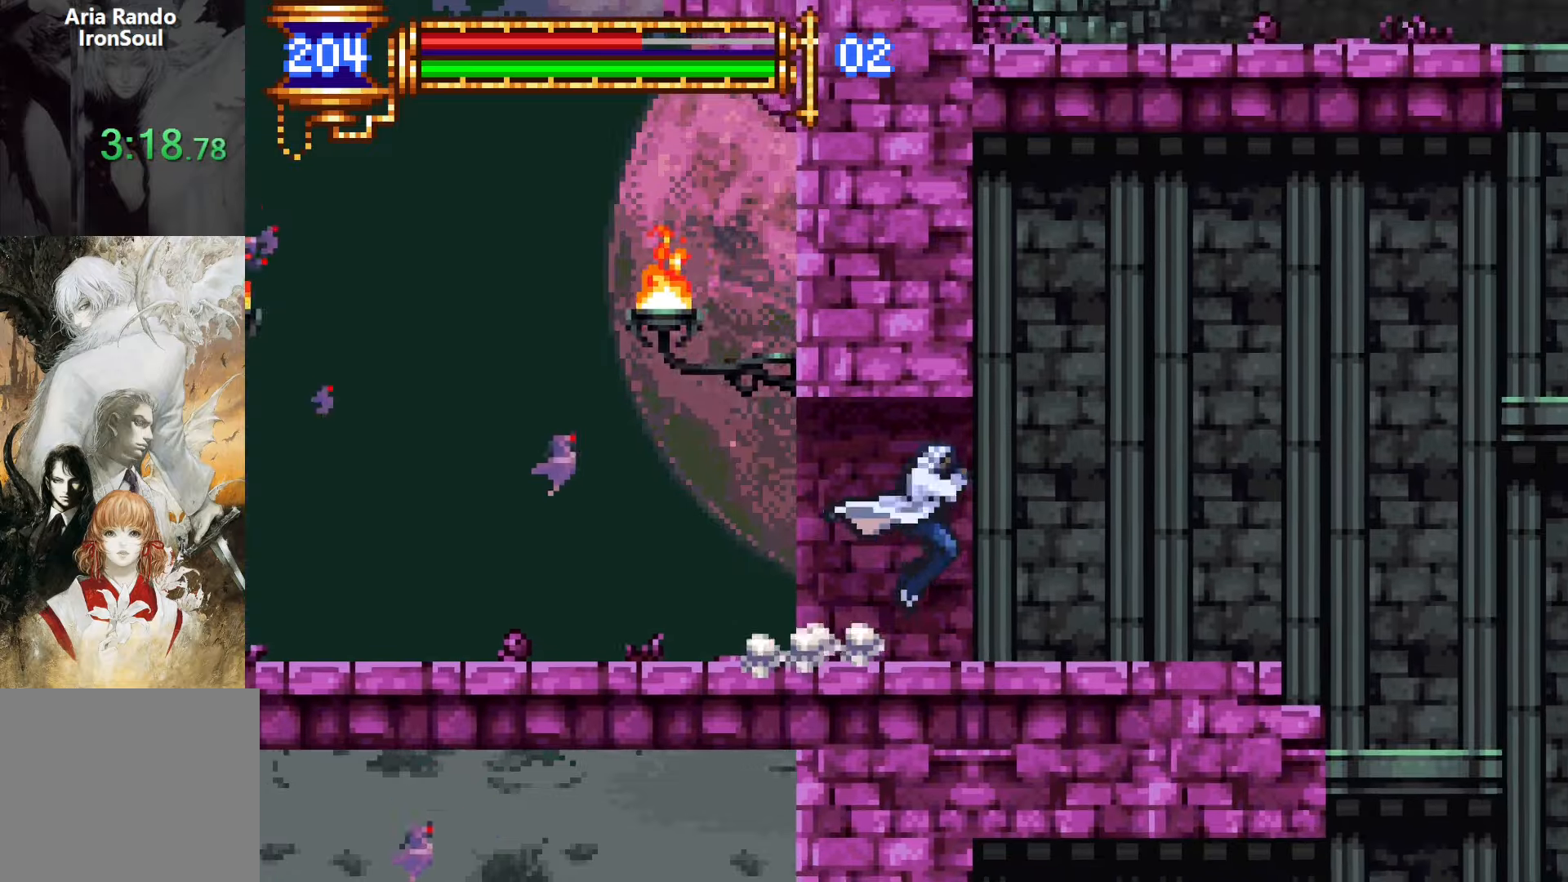
{"buttons": ["CROSS", "DPAD_RIGHT"], "events": [[200, "DPAD_RIGHT", "up"], [250, "DPAD_LEFT", "down"], [300, "L1", "down"], [367, "DPAD_LEFT", "up"], [450, "CROSS", "down"], [450, "L1", "up"], [483, "DPAD_RIGHT", "down"]]}
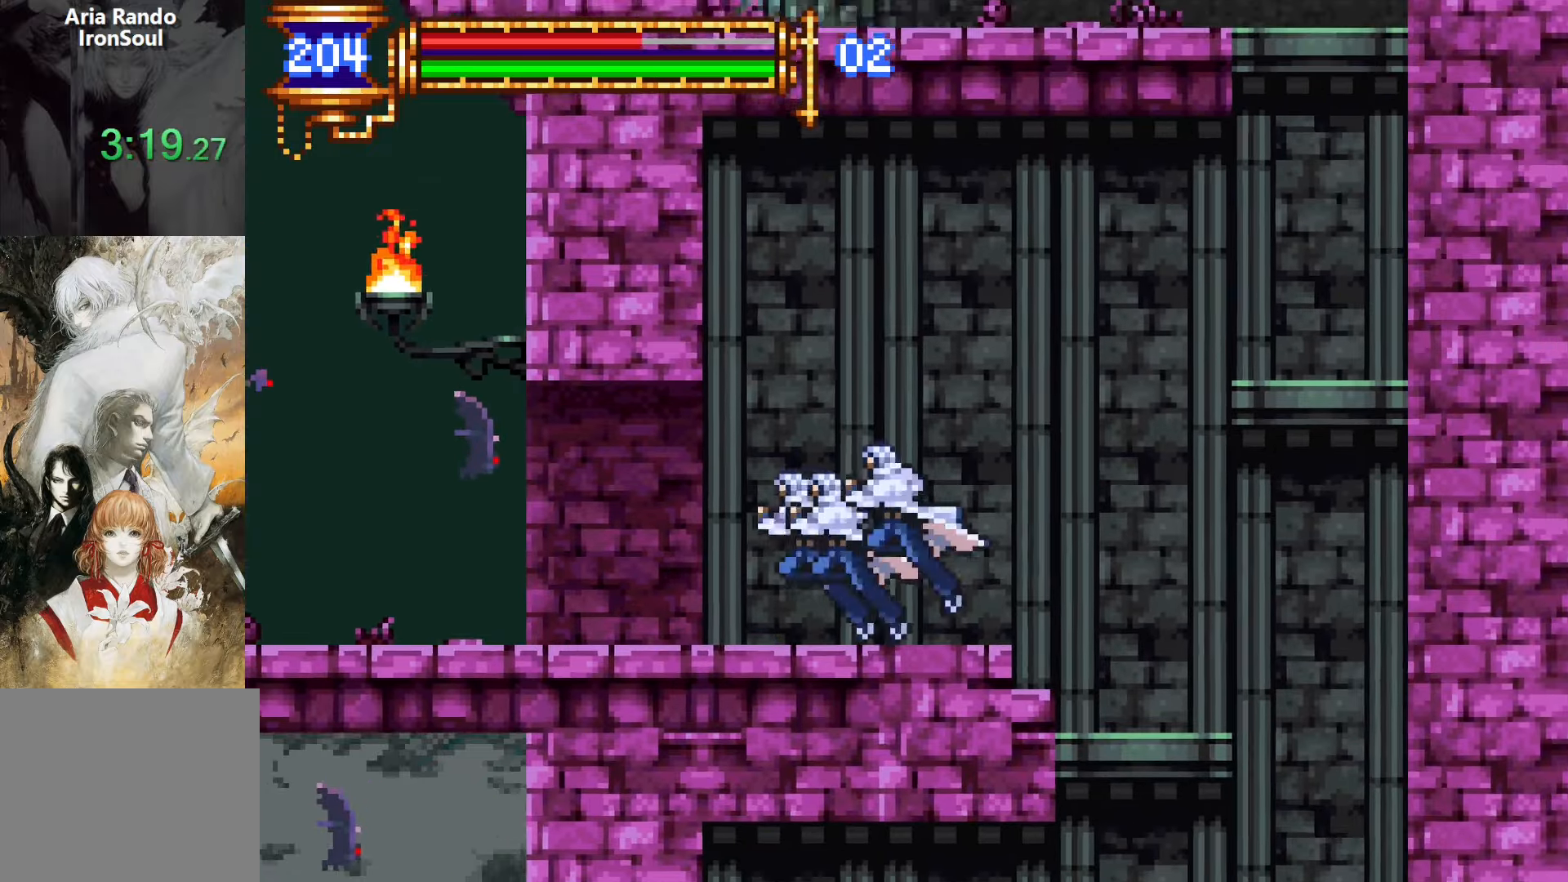
{"buttons": ["DPAD_RIGHT"], "events": [[167, "CROSS", "up"], [333, "CROSS", "down"], [483, "CROSS", "up"]]}